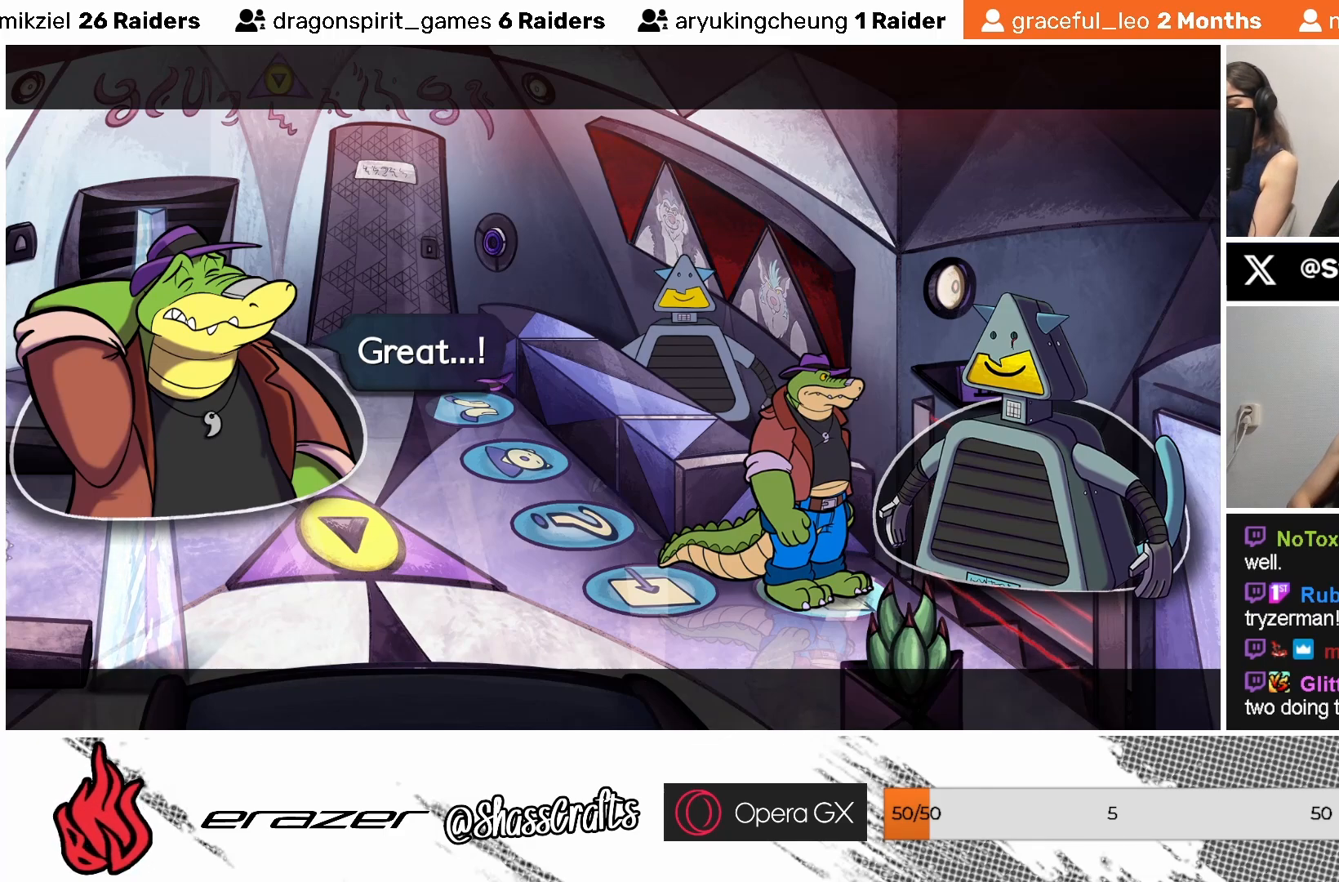
Gameplay with a controller (PlayStation layout); each line is a JSON object with the inputs held at the frame after it. "events" lists button and stick changes between this image and that frame as [ms after this image, input, new state], when the widget could be followed in between. Not read: right_stick.
{"buttons": [], "left_stick": "center", "events": [[333, "DPAD_RIGHT", "down"], [467, "DPAD_RIGHT", "up"]]}
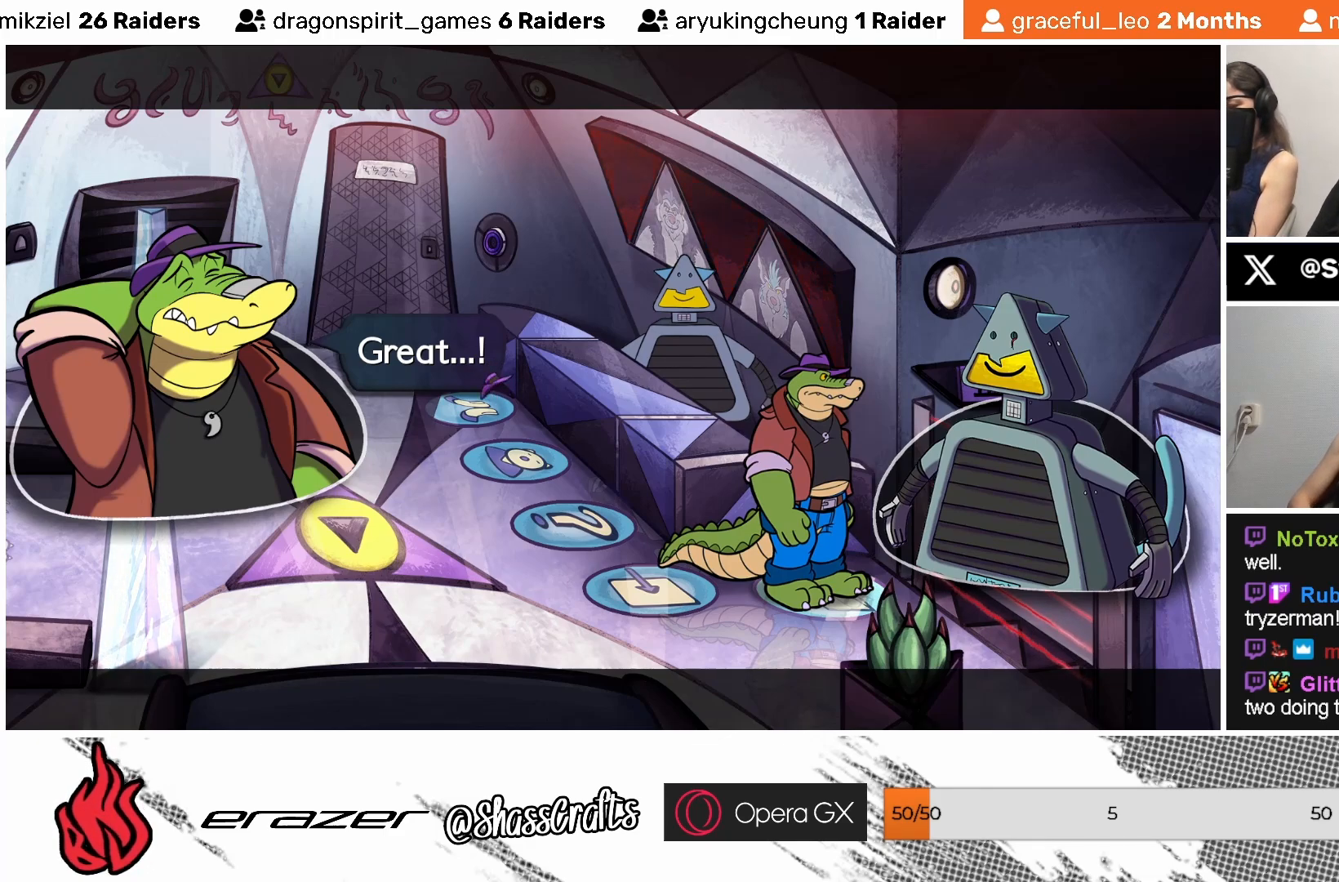
{"buttons": [], "left_stick": "center", "events": [[83, "DPAD_LEFT", "down"], [183, "DPAD_LEFT", "up"], [283, "CROSS", "down"], [383, "CROSS", "up"]]}
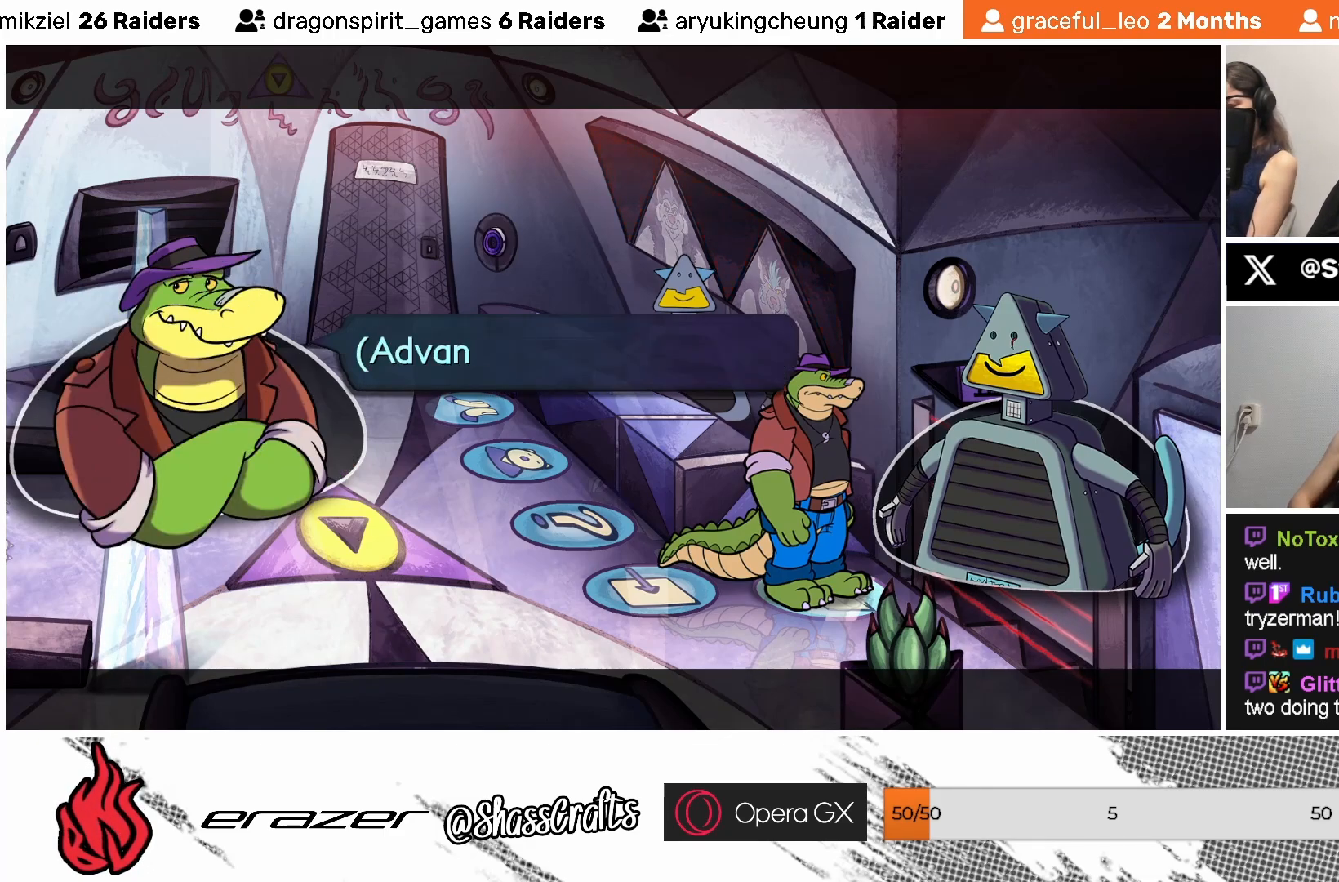
{"buttons": [], "left_stick": "center", "events": []}
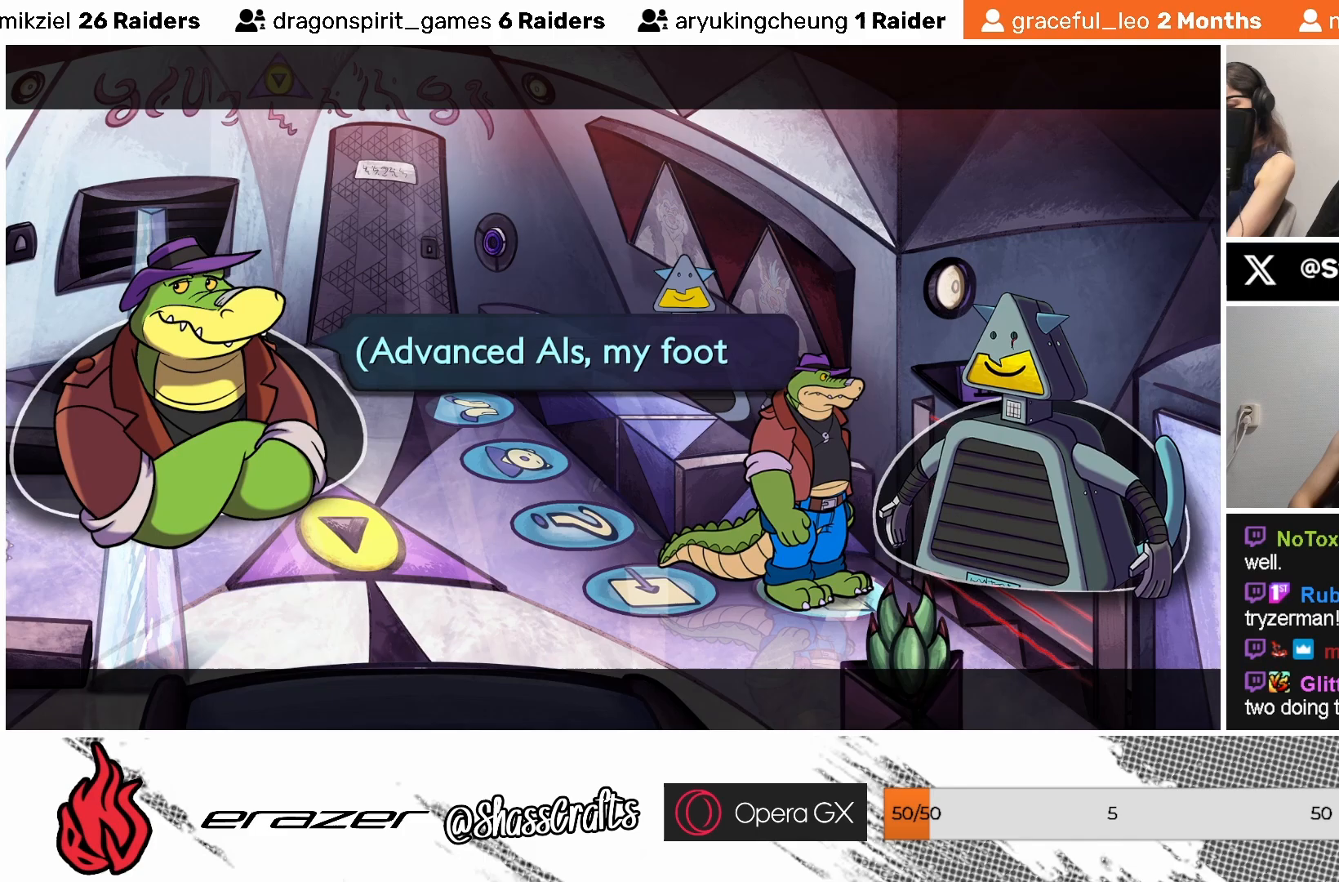
{"buttons": [], "left_stick": "center", "events": []}
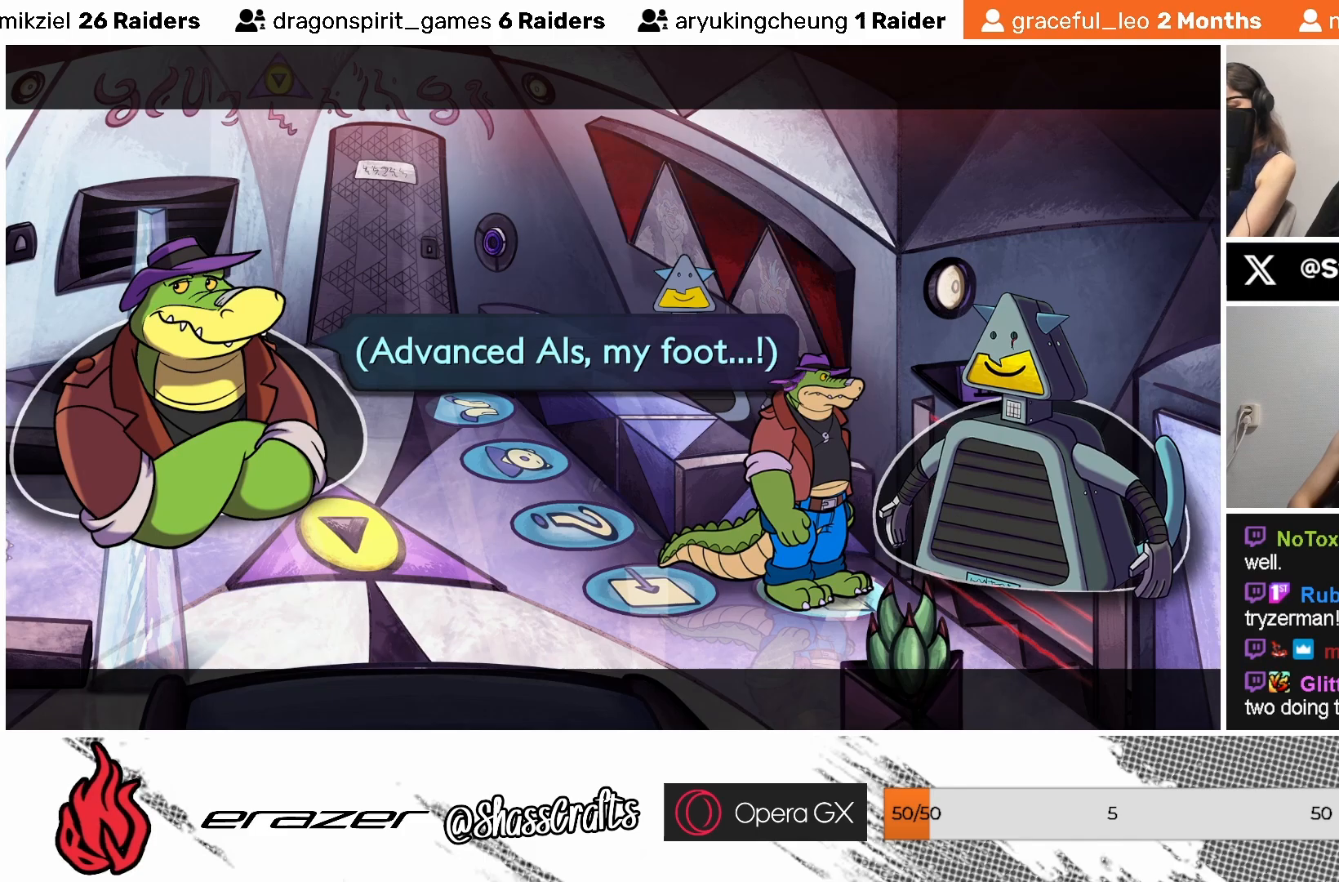
{"buttons": [], "left_stick": "center", "events": []}
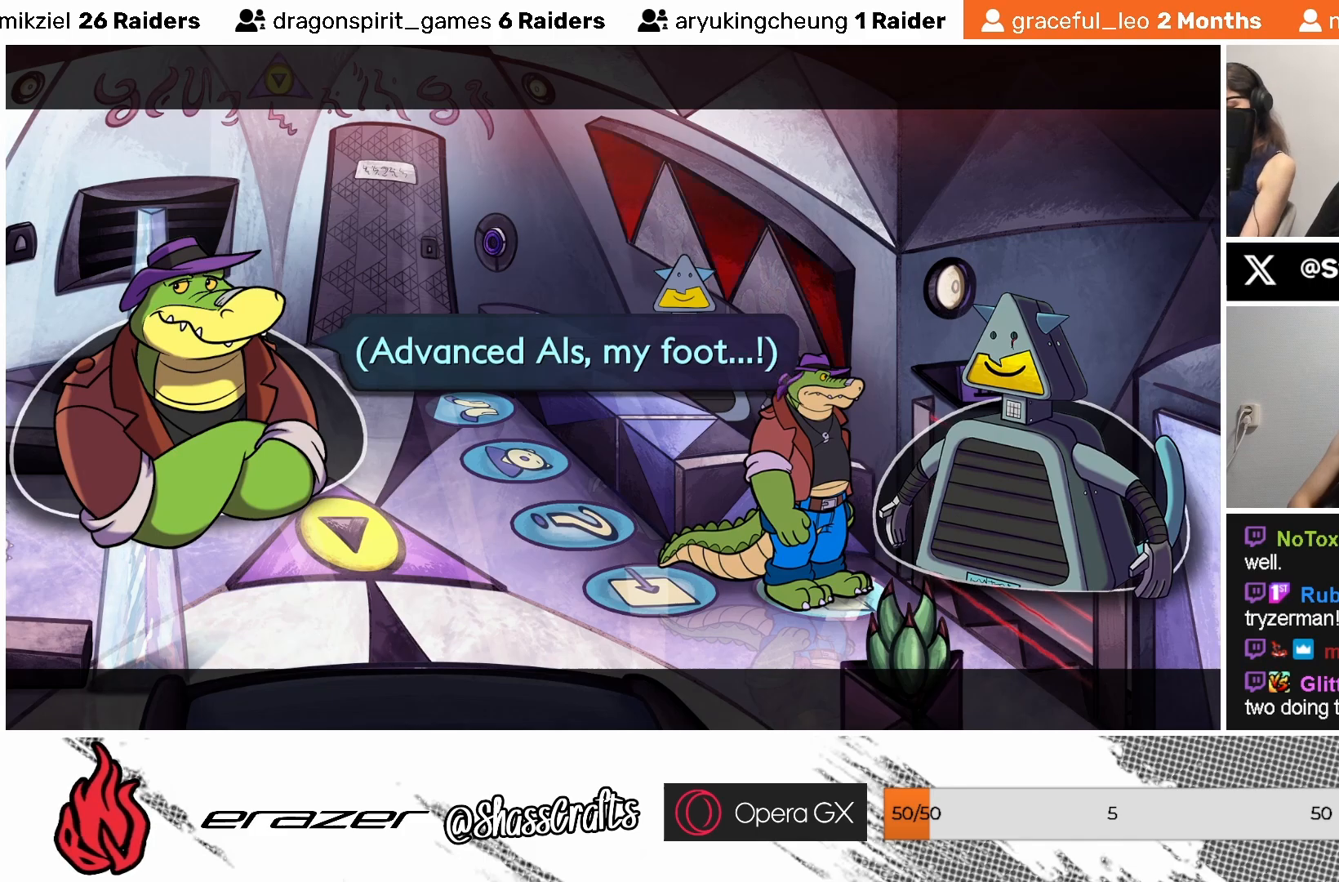
{"buttons": [], "left_stick": "center", "events": []}
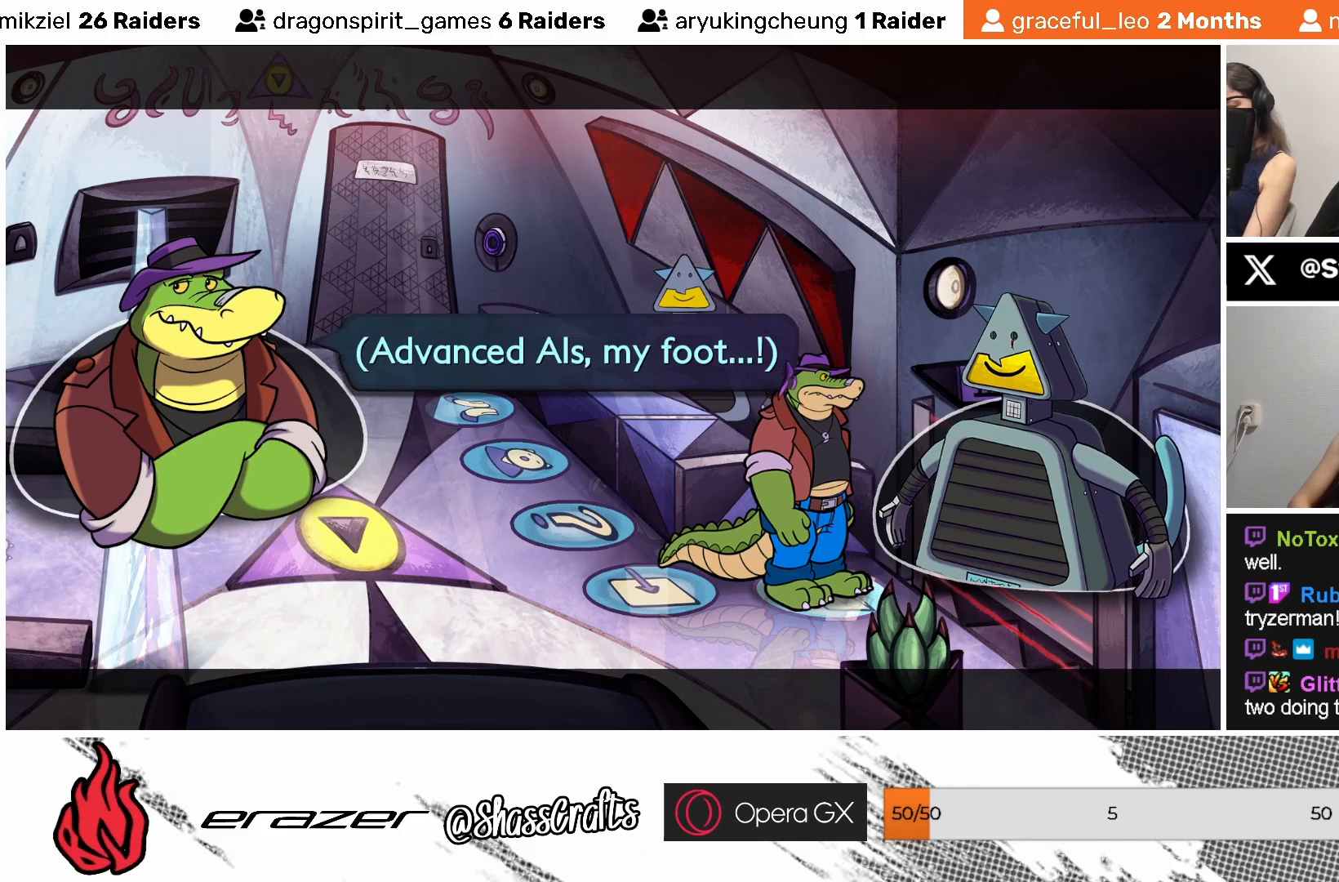
{"buttons": [], "left_stick": "center", "events": []}
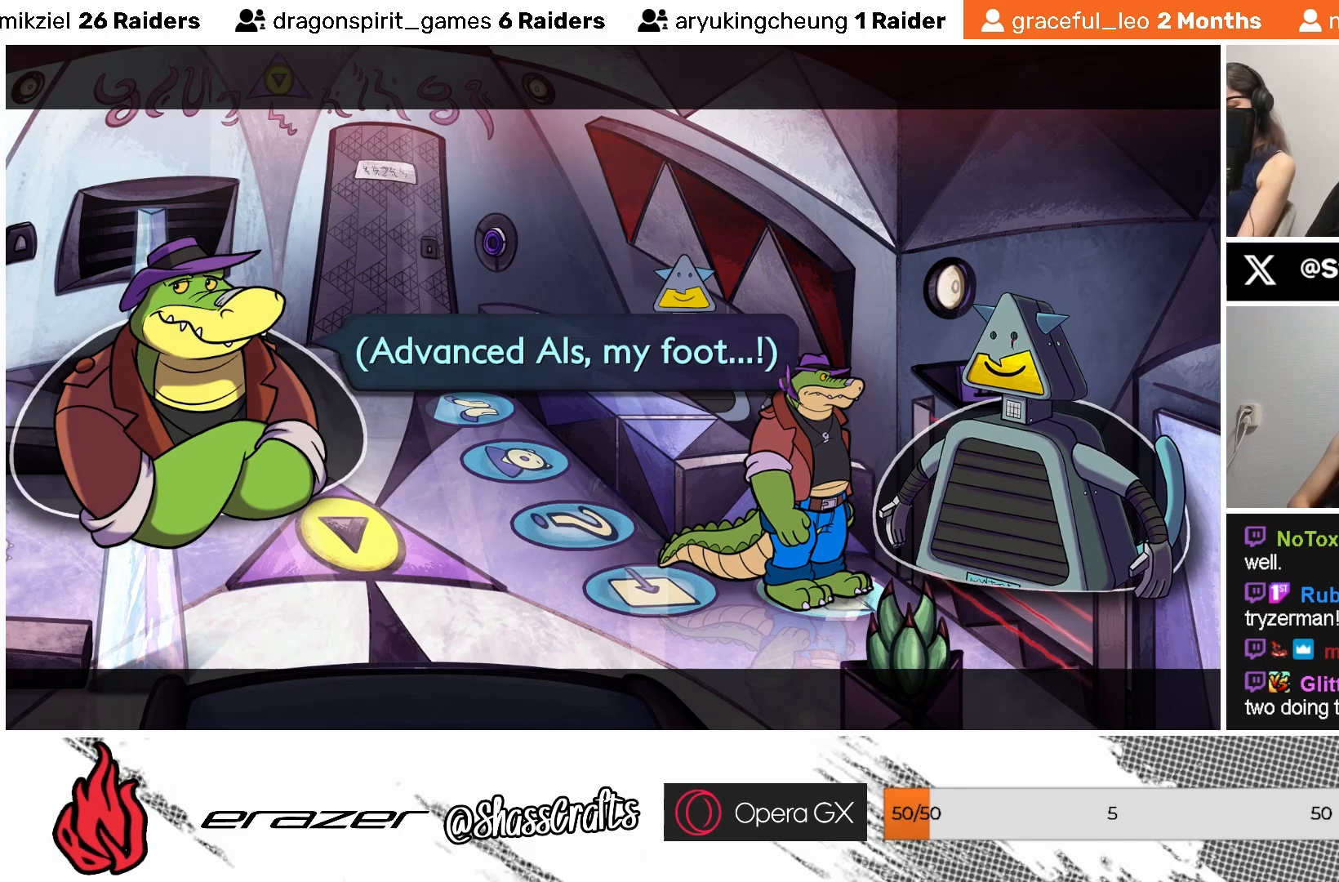
{"buttons": [], "left_stick": "center", "events": []}
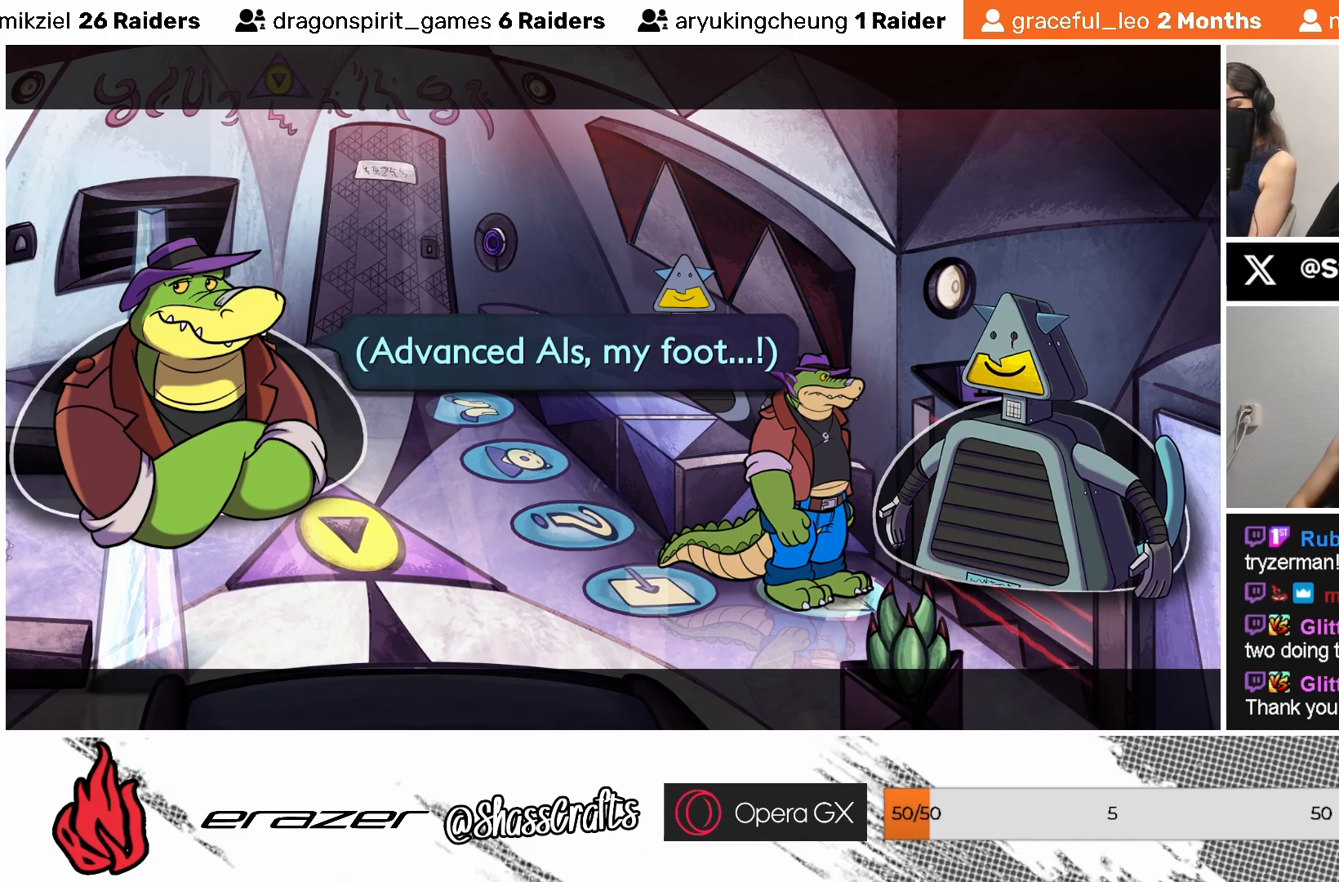
{"buttons": [], "left_stick": "center", "events": []}
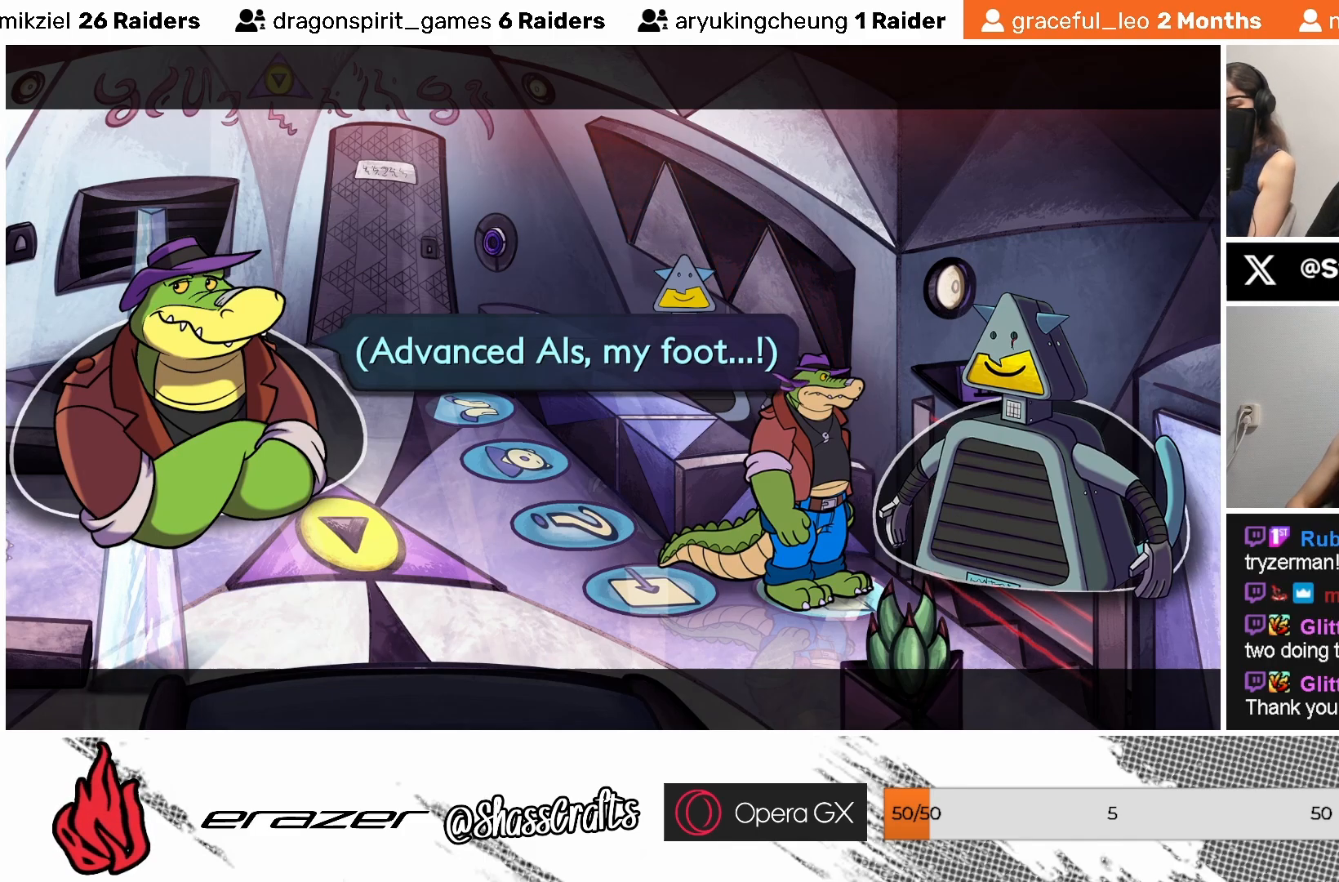
{"buttons": [], "left_stick": "center", "events": [[67, "CROSS", "down"], [133, "CROSS", "up"]]}
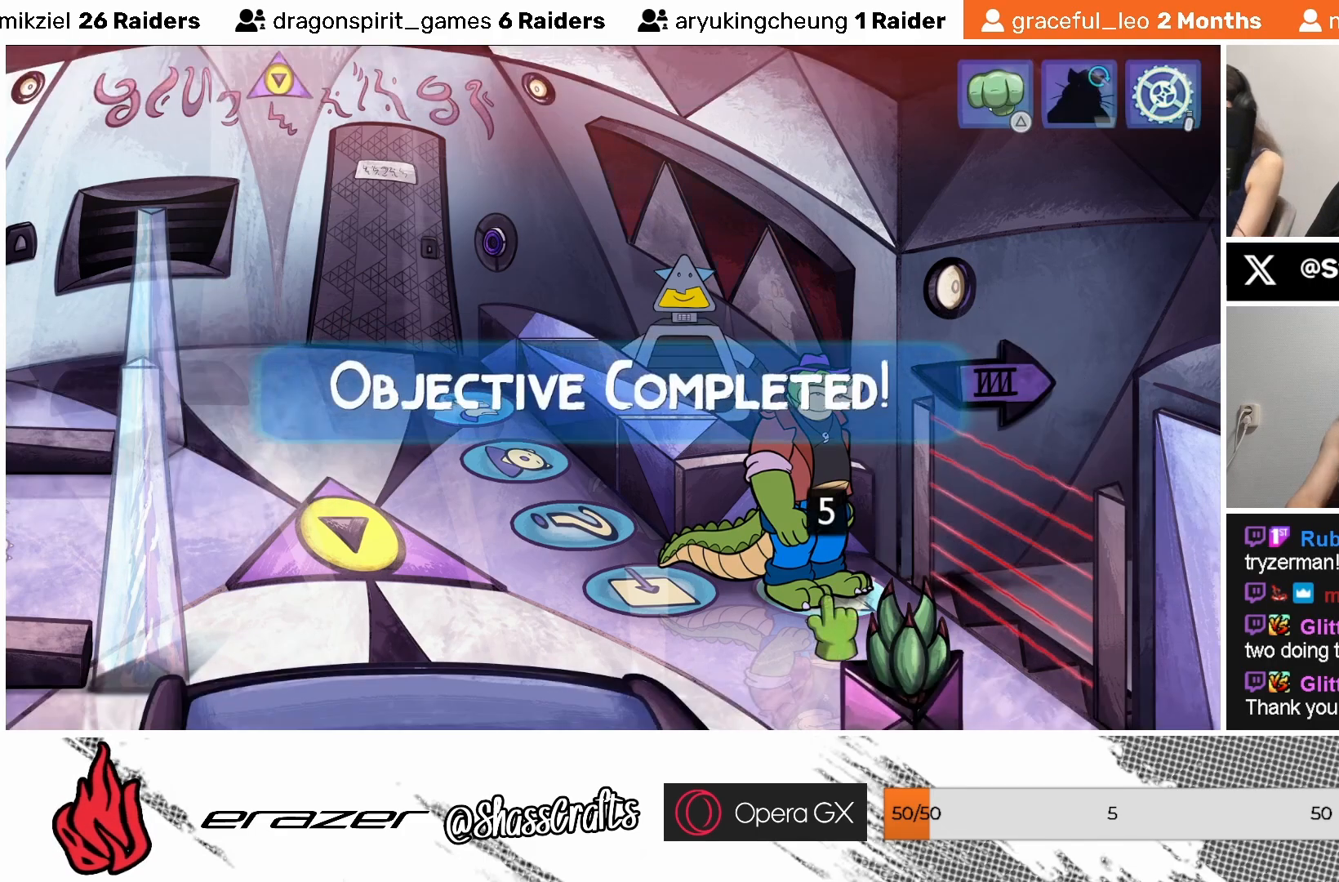
{"buttons": [], "left_stick": "center", "events": []}
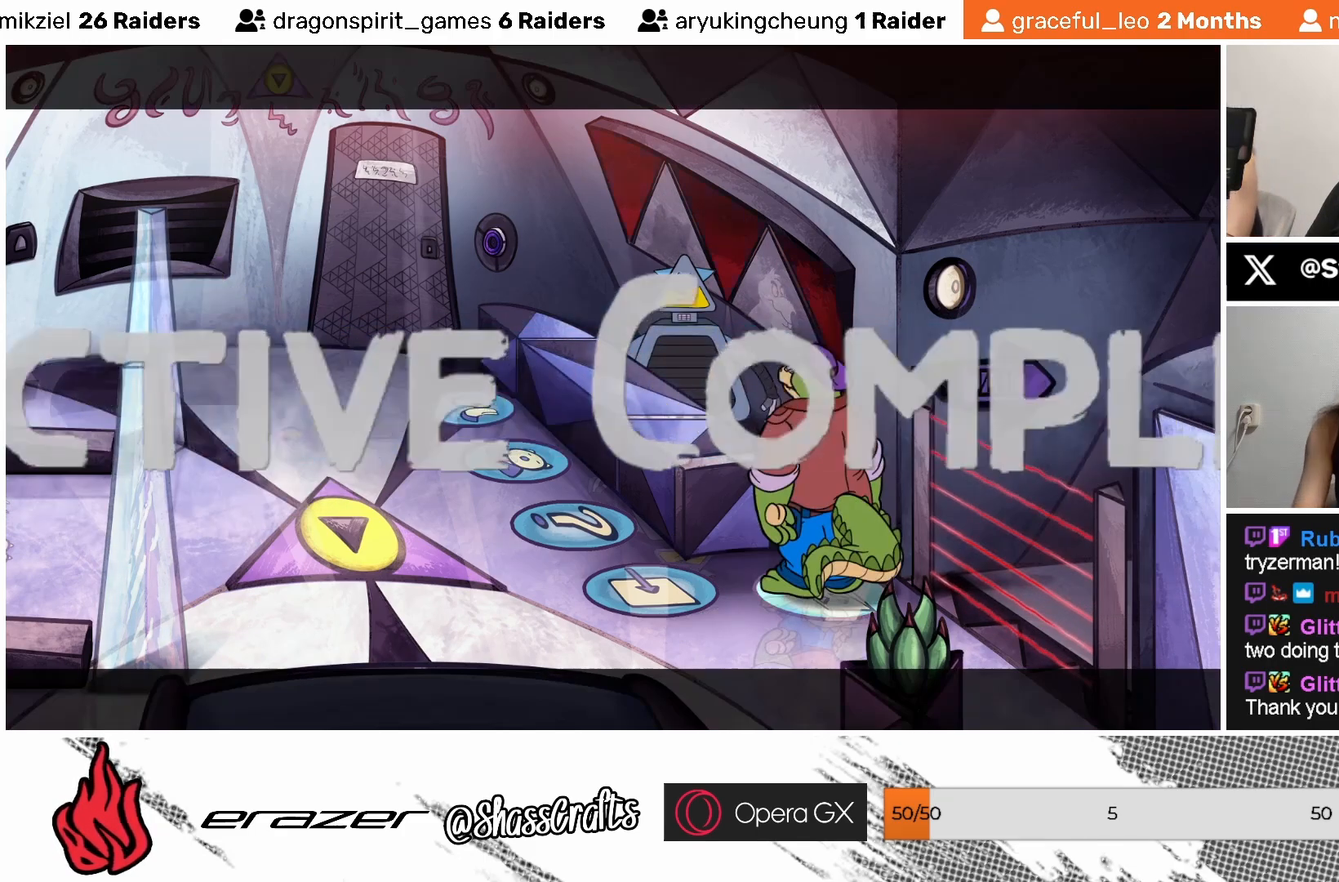
{"buttons": [], "left_stick": "center", "events": []}
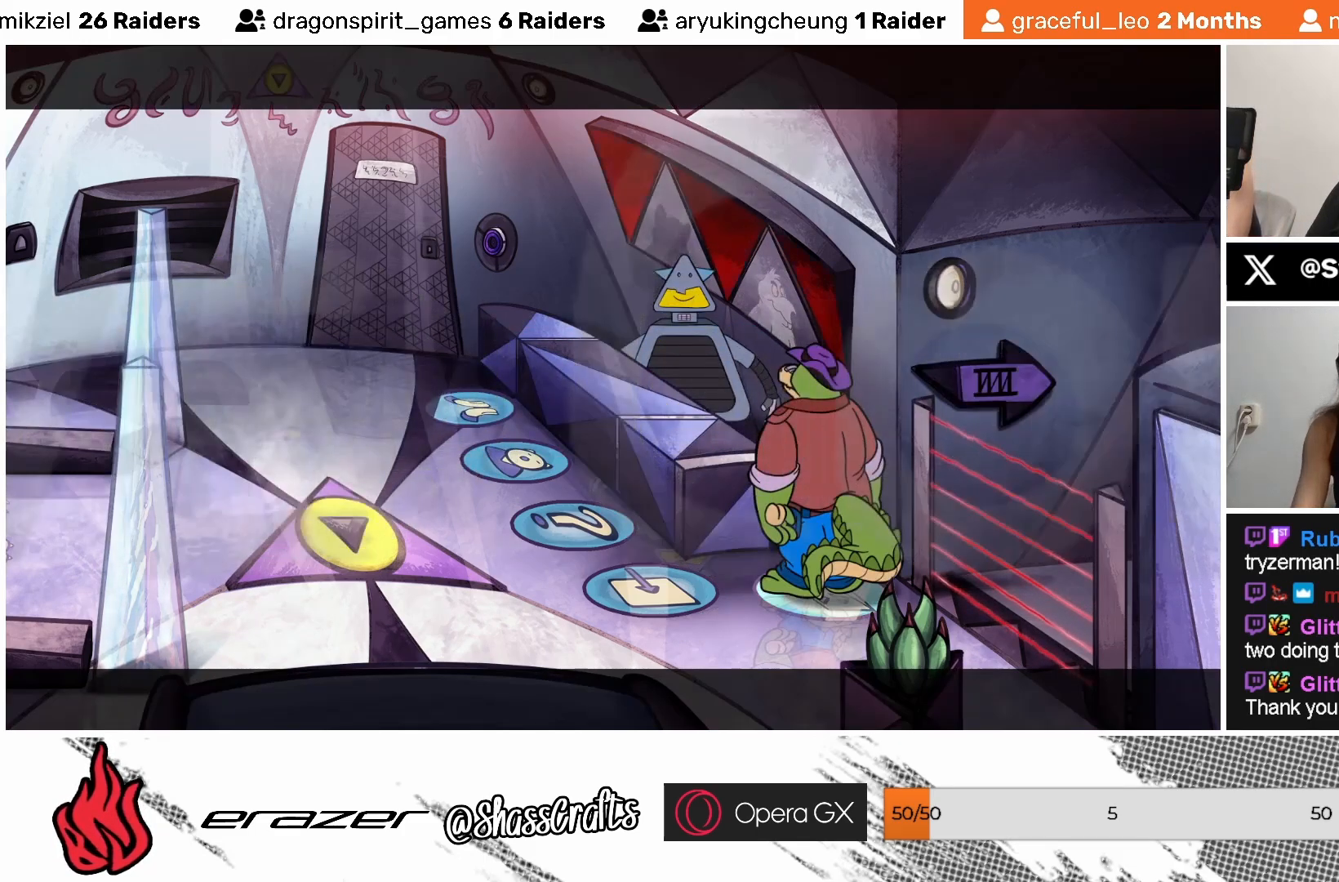
{"buttons": [], "left_stick": "center", "events": []}
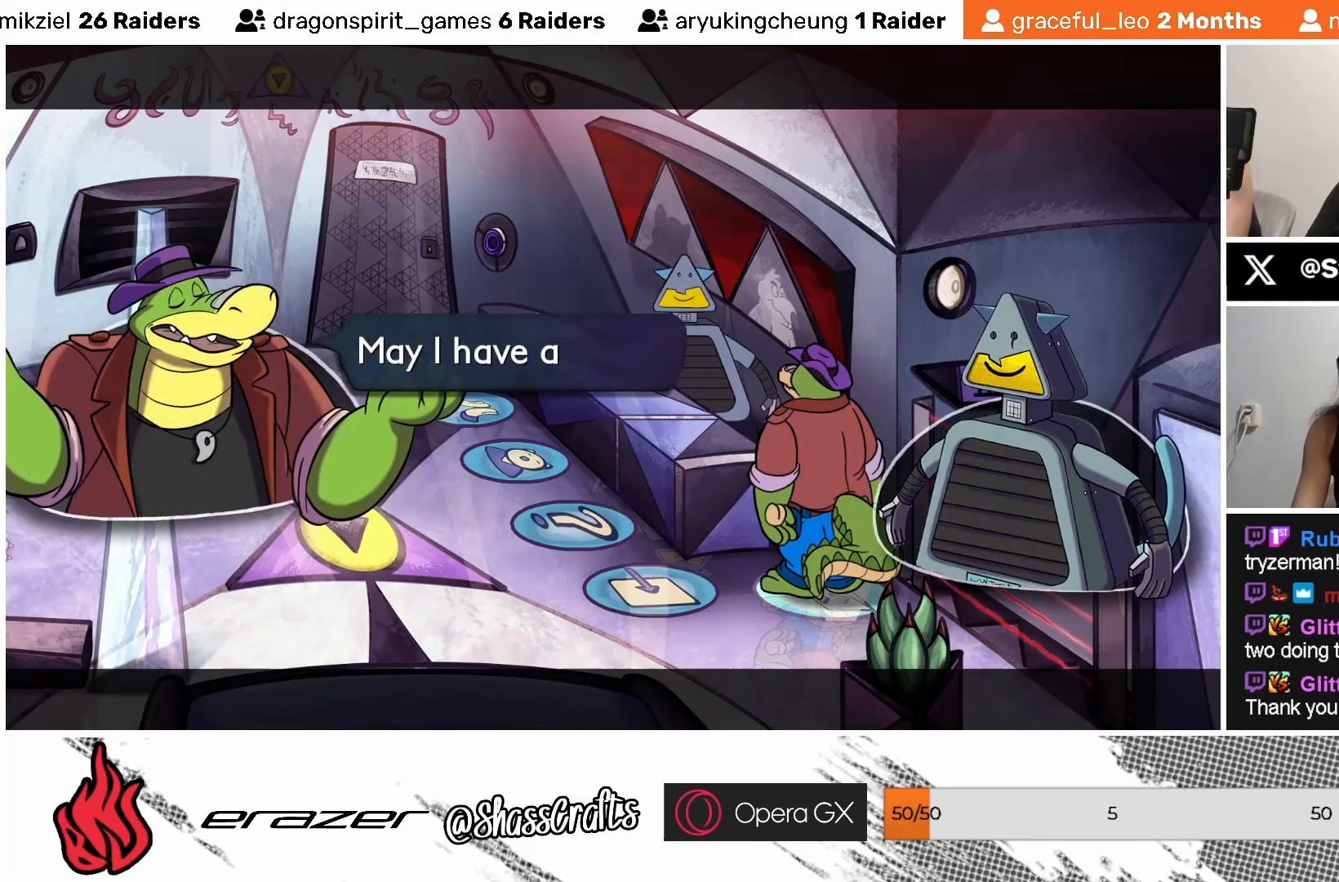
{"buttons": [], "left_stick": "center", "events": []}
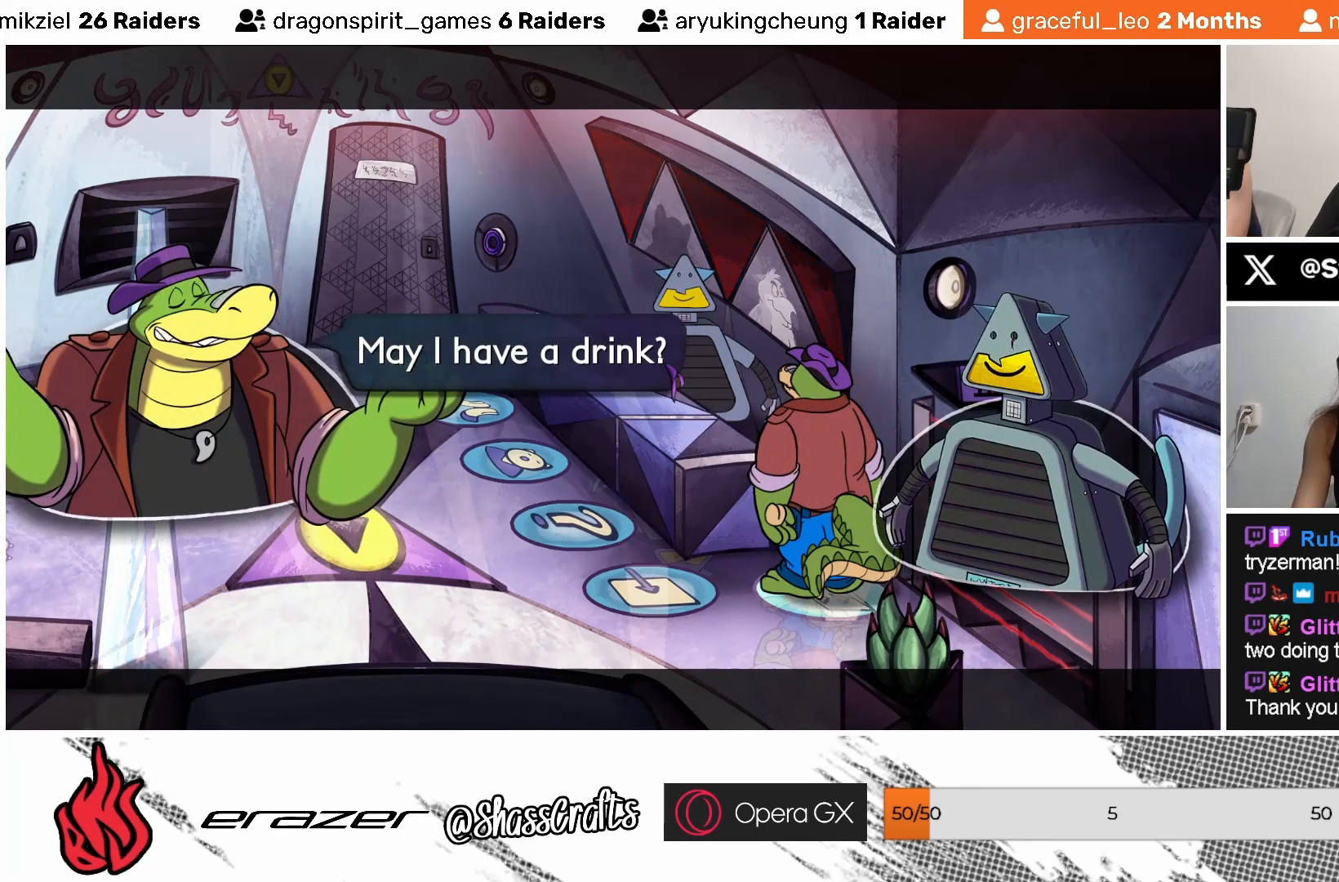
{"buttons": [], "left_stick": "center", "events": []}
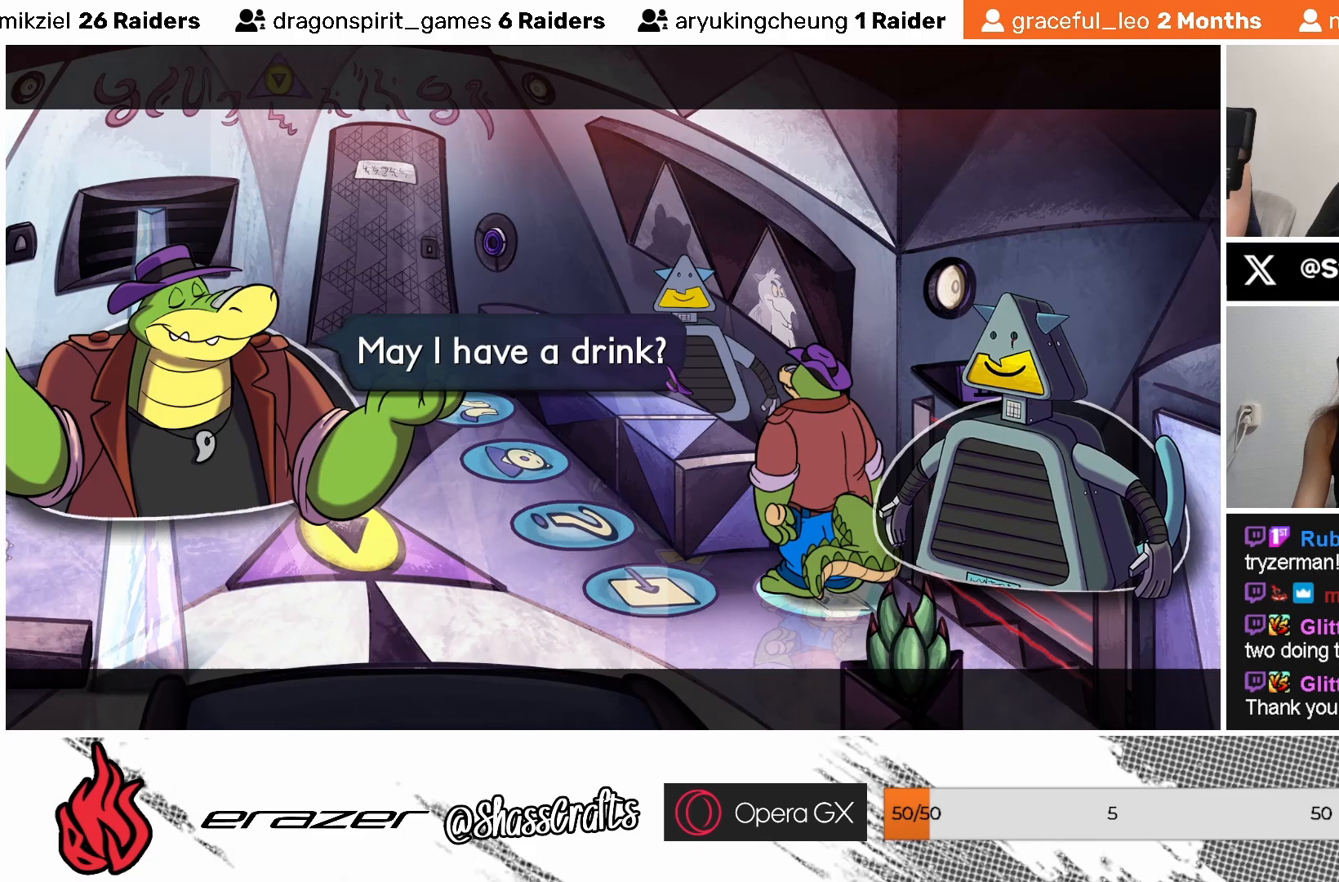
{"buttons": [], "left_stick": "center", "events": []}
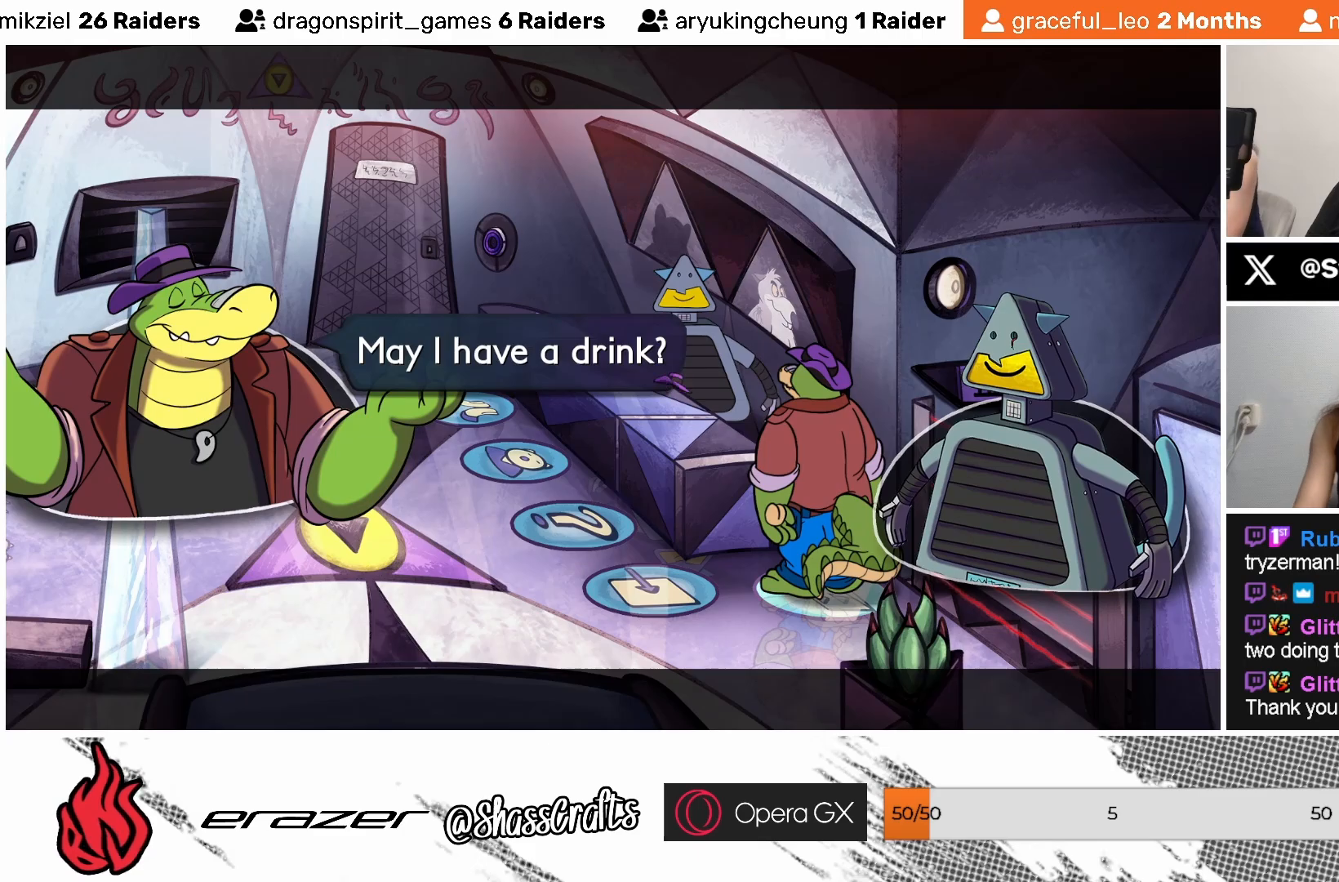
{"buttons": [], "left_stick": "center", "events": []}
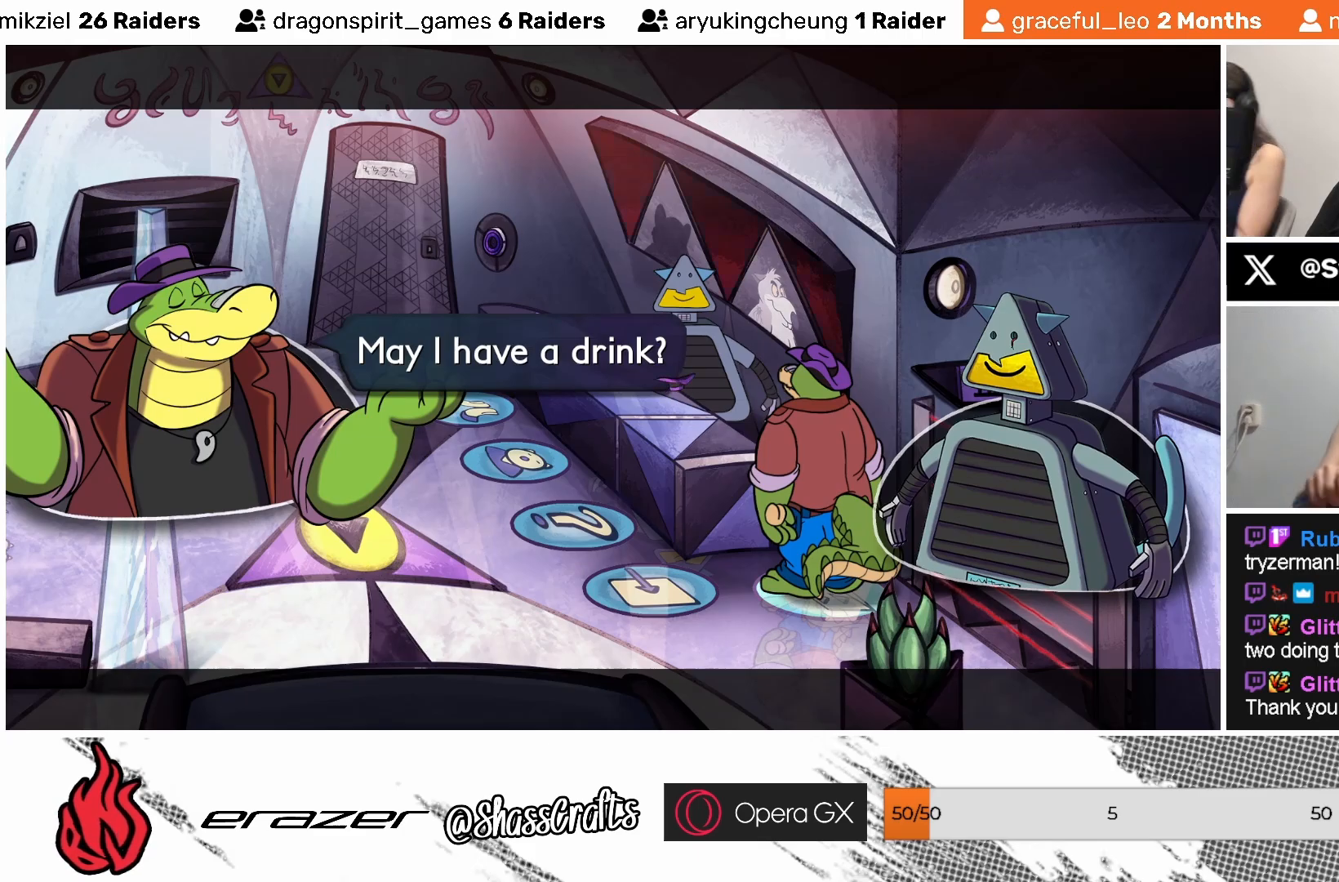
{"buttons": ["DPAD_RIGHT"], "left_stick": "center", "events": [[483, "DPAD_RIGHT", "down"]]}
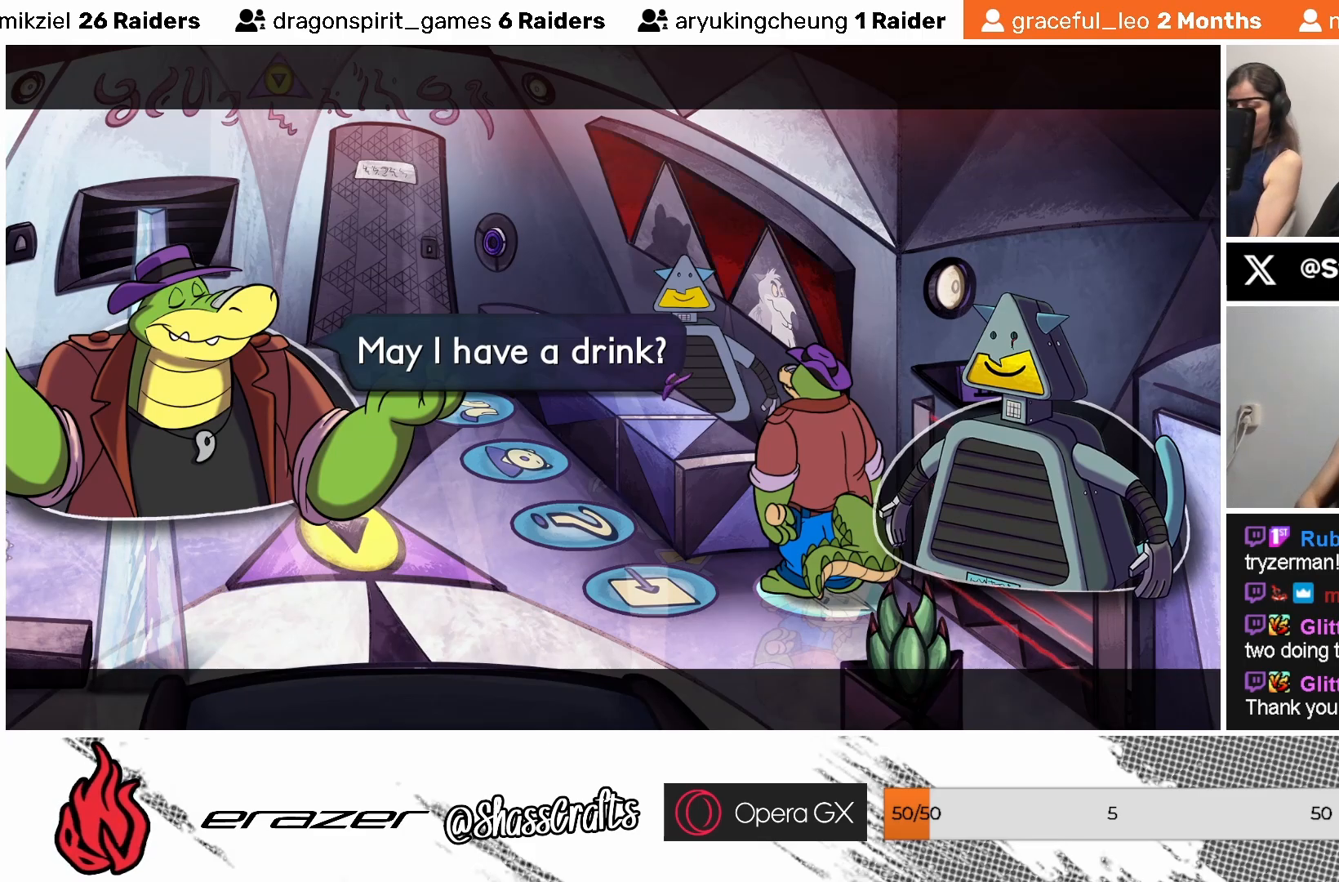
{"buttons": ["DPAD_LEFT"], "left_stick": "center", "events": [[67, "DPAD_RIGHT", "up"], [483, "DPAD_LEFT", "down"]]}
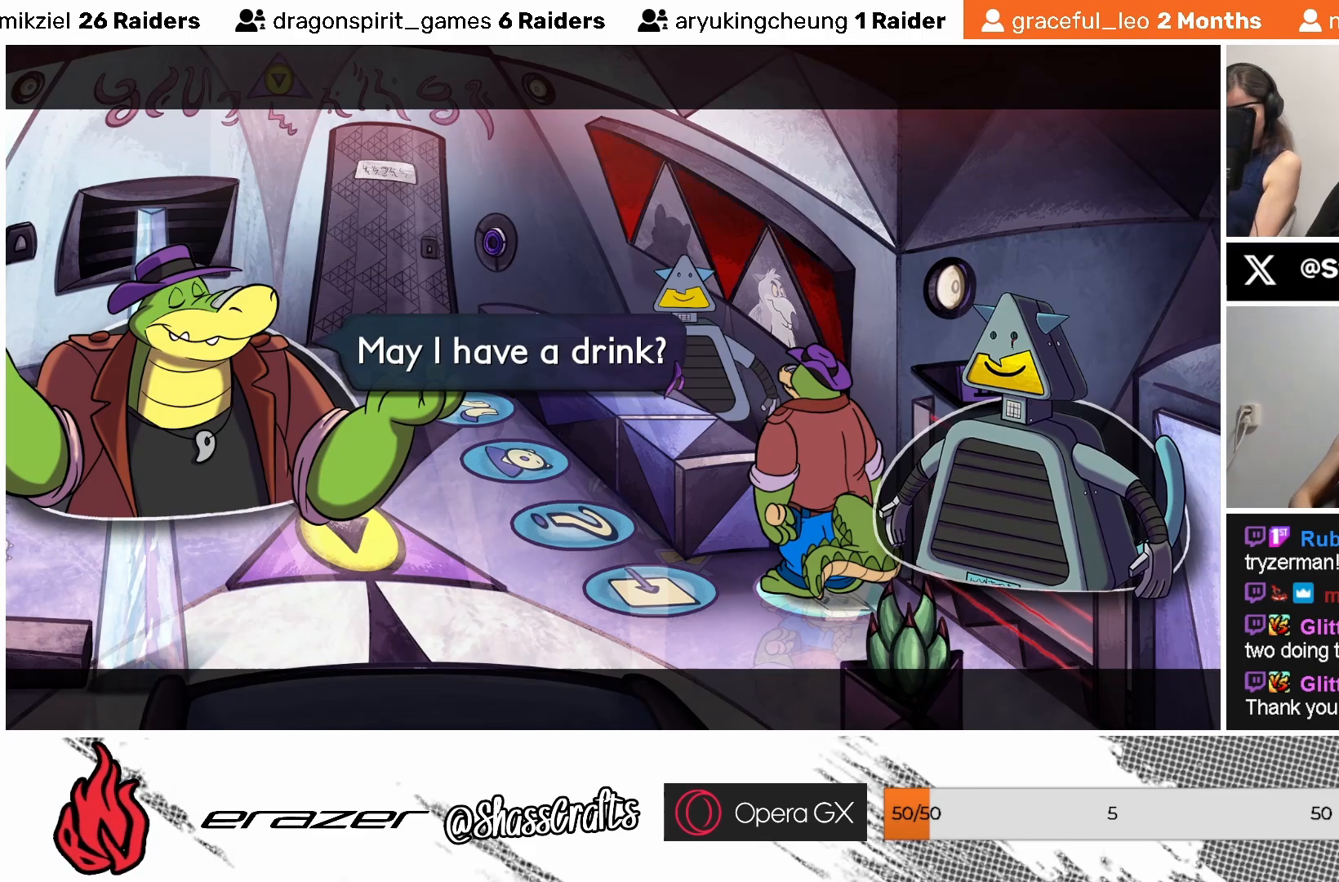
{"buttons": [], "left_stick": "center", "events": [[33, "DPAD_LEFT", "up"], [283, "CROSS", "down"], [333, "CROSS", "up"]]}
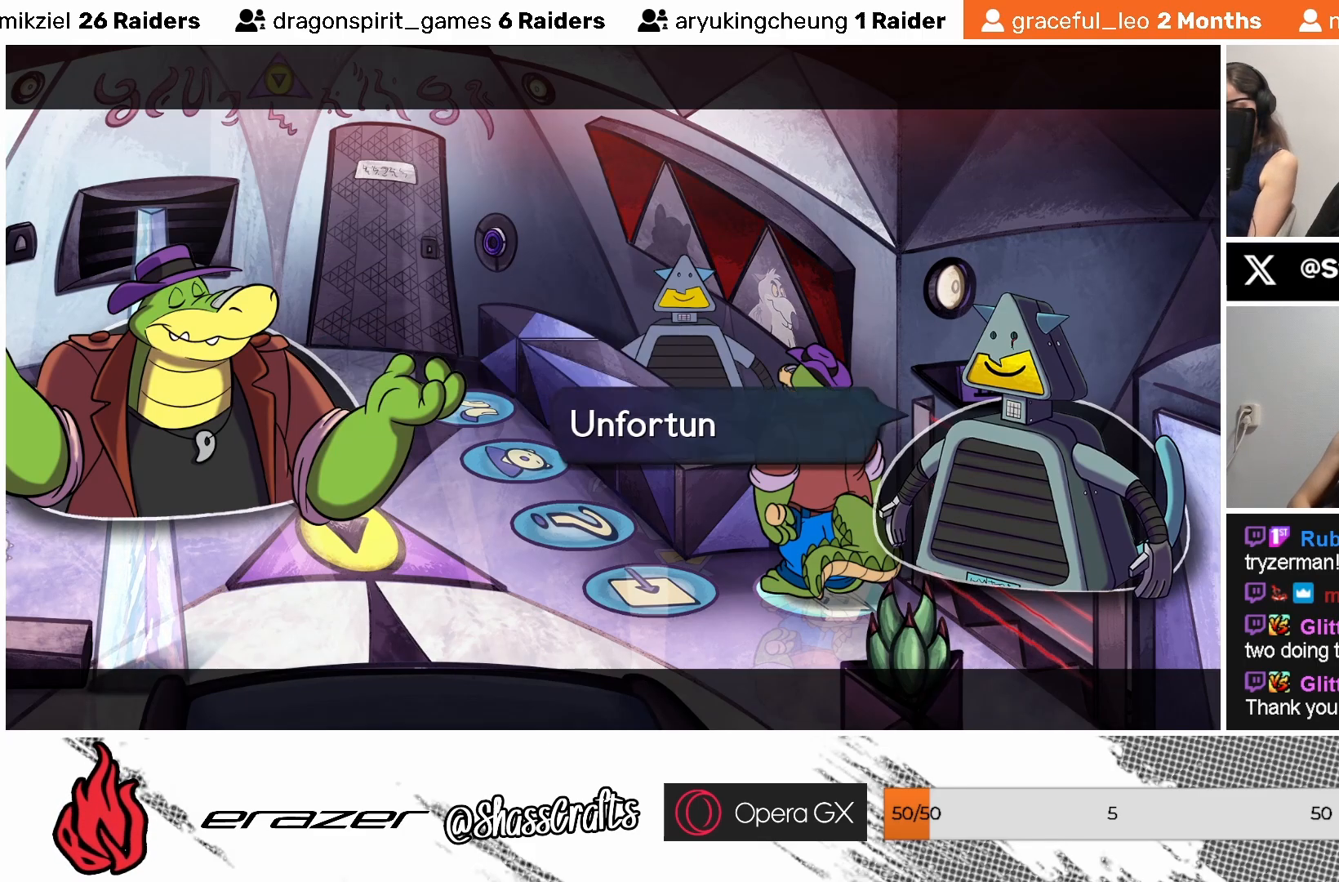
{"buttons": [], "left_stick": "center", "events": []}
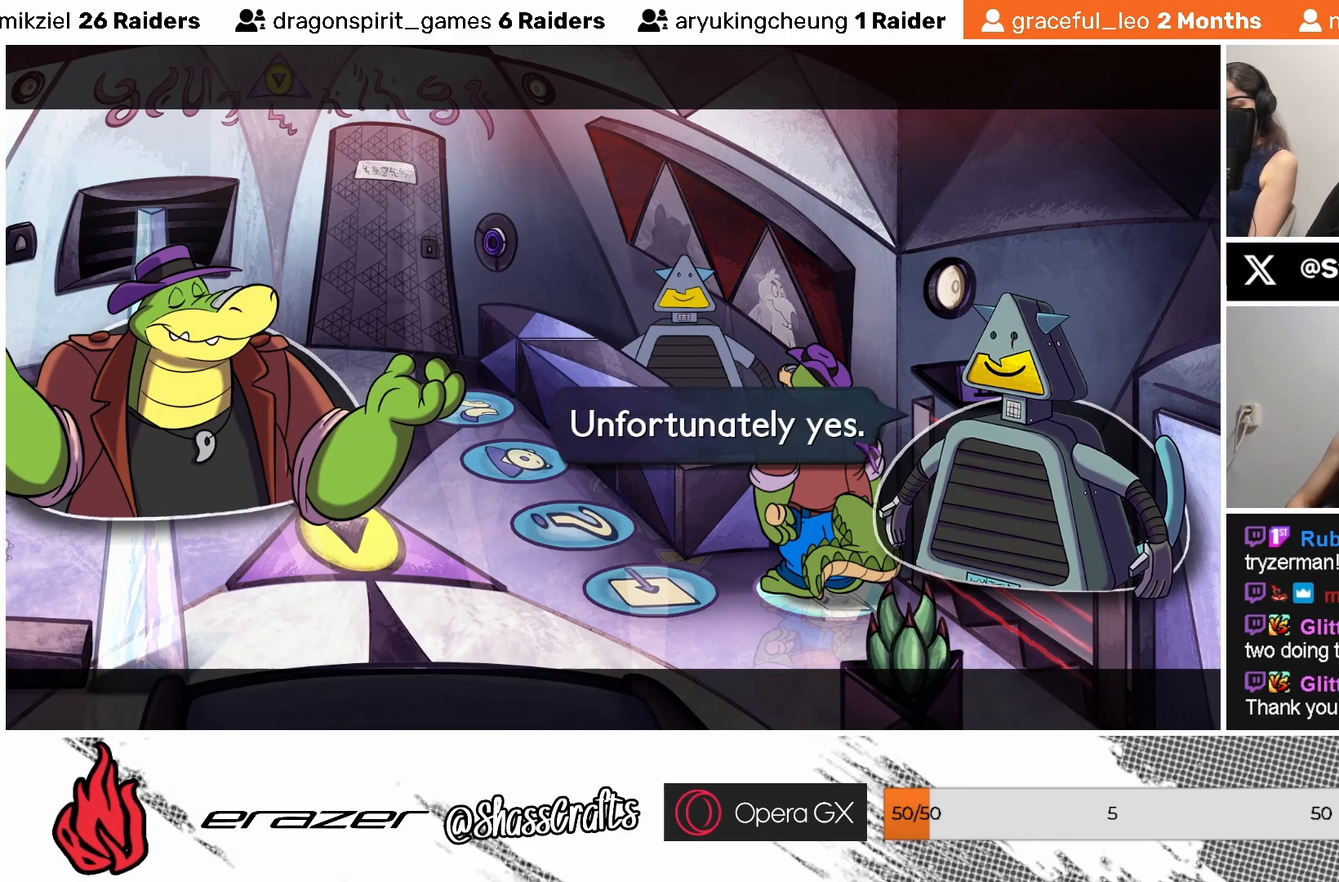
{"buttons": [], "left_stick": "center", "events": []}
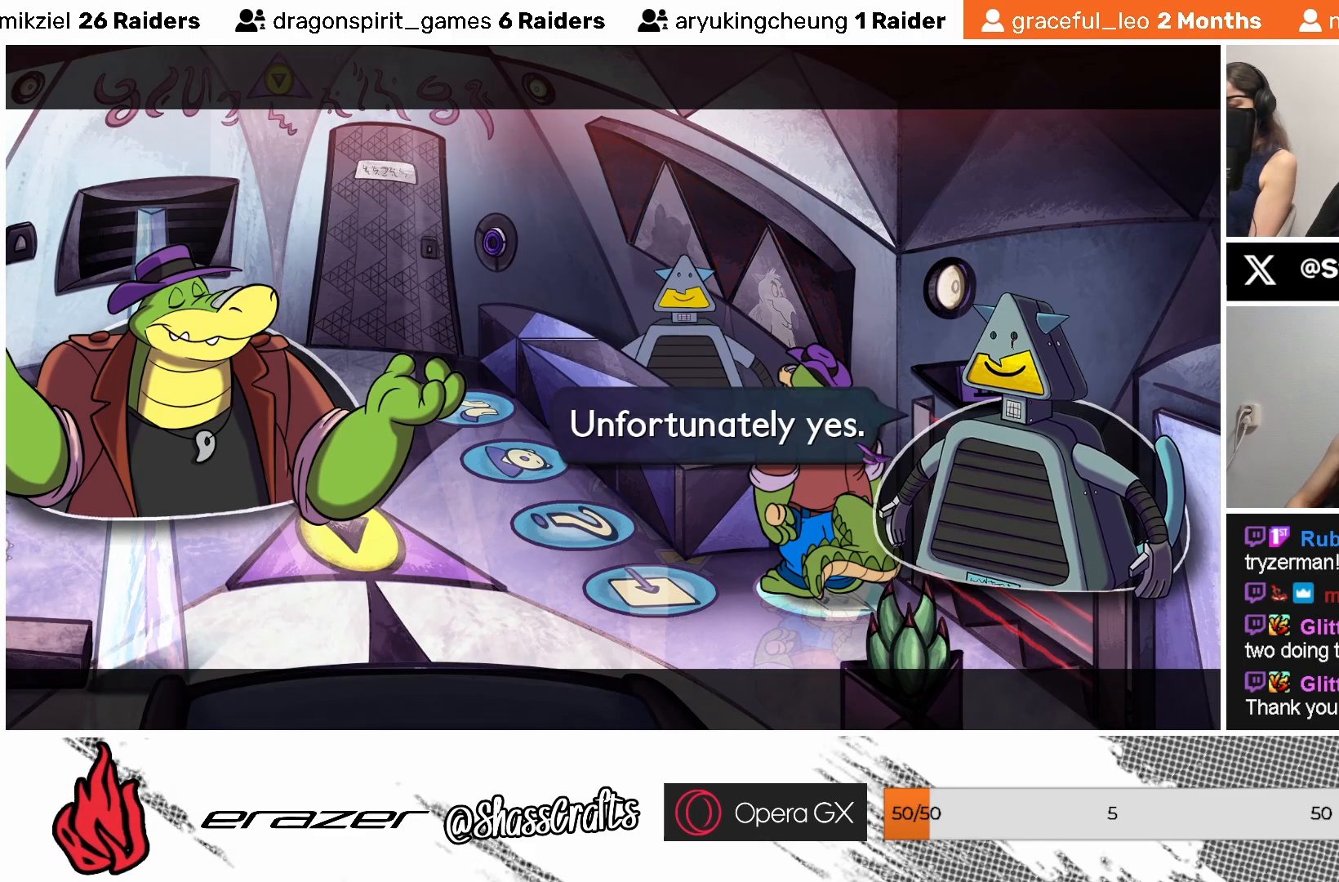
{"buttons": [], "left_stick": "center", "events": []}
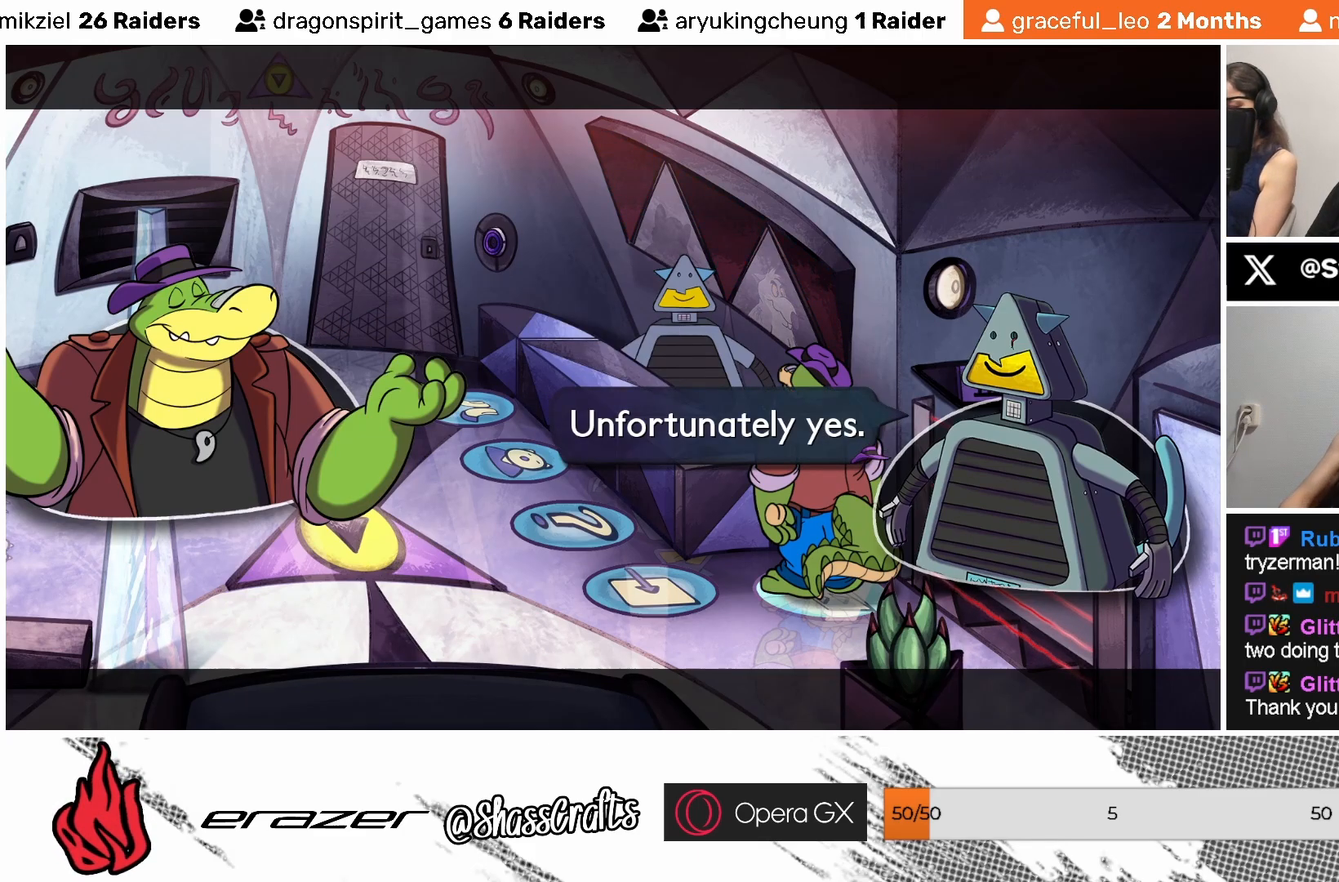
{"buttons": [], "left_stick": "center", "events": []}
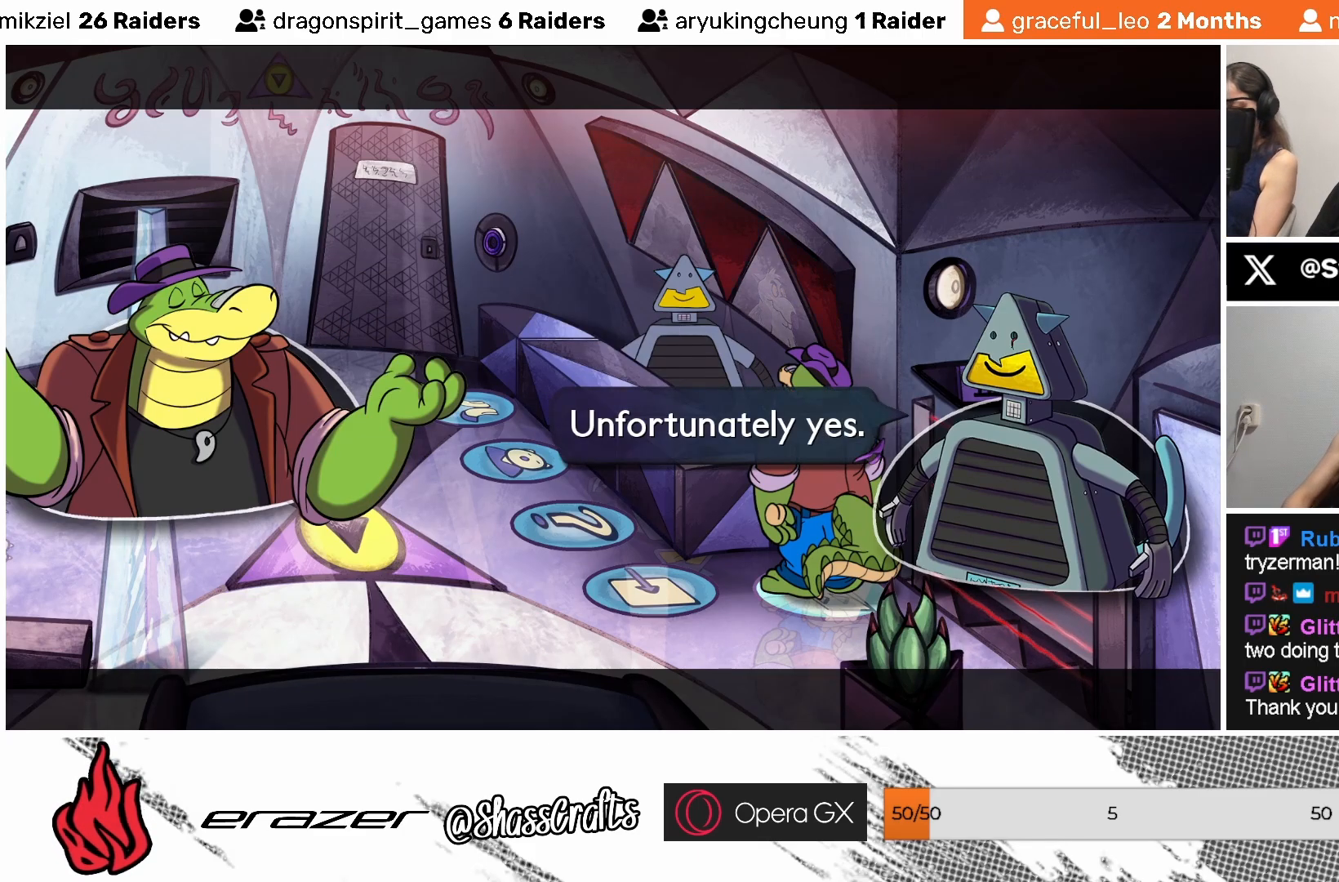
{"buttons": ["CROSS"], "left_stick": "center", "events": [[467, "CROSS", "down"]]}
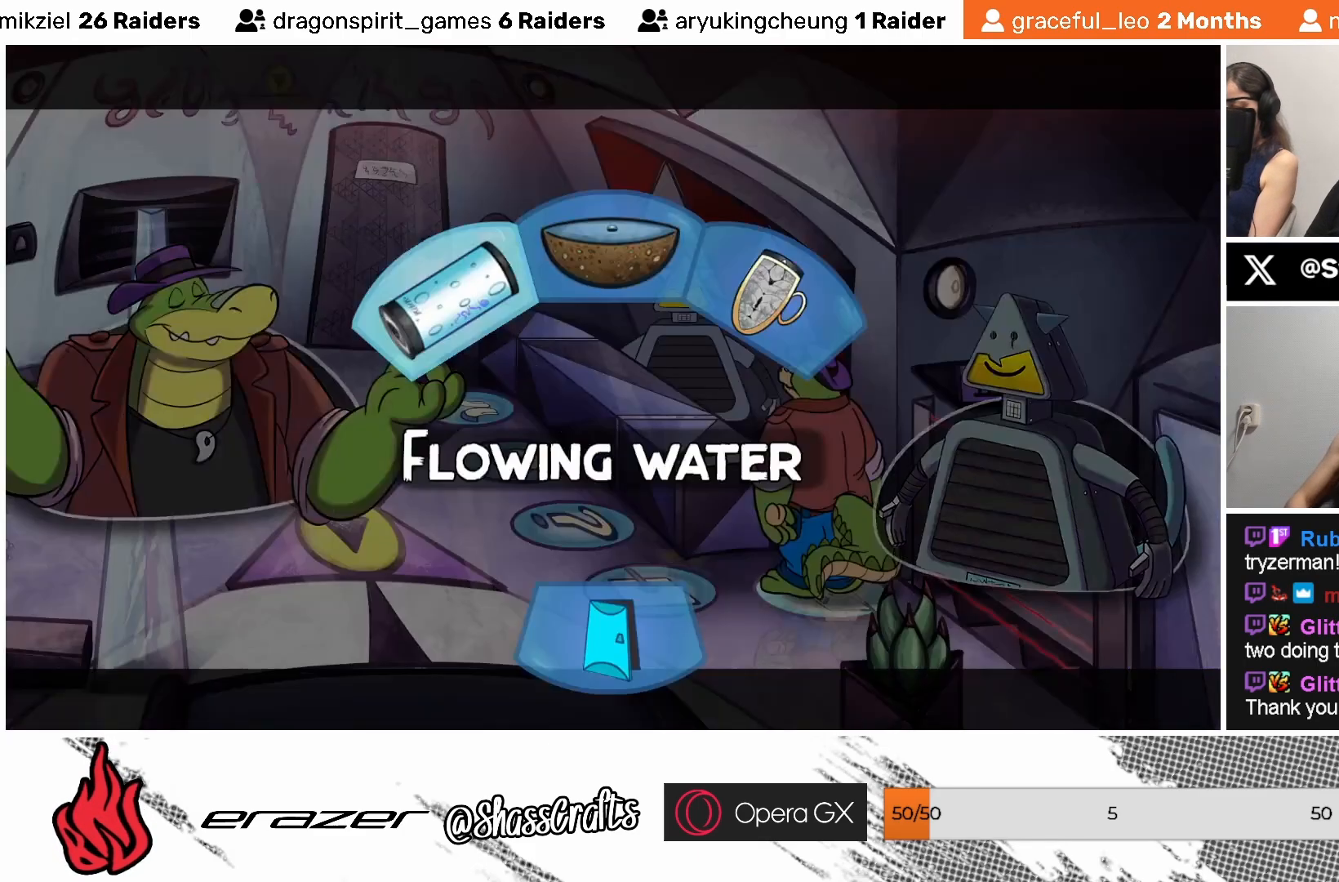
{"buttons": [], "left_stick": "center", "events": [[33, "CROSS", "up"]]}
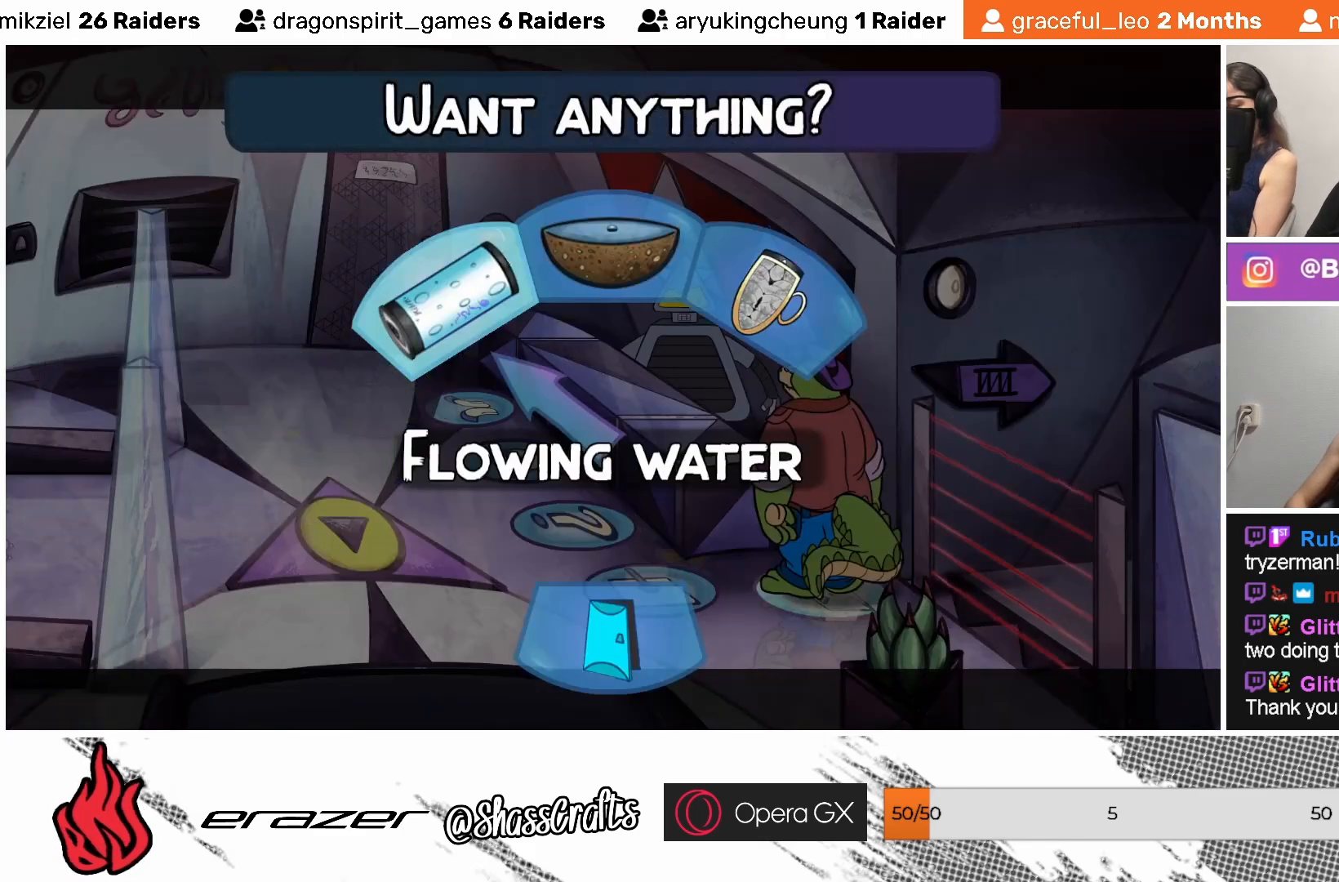
{"buttons": [], "left_stick": "center", "events": [[383, "DPAD_RIGHT", "down"], [433, "DPAD_RIGHT", "up"]]}
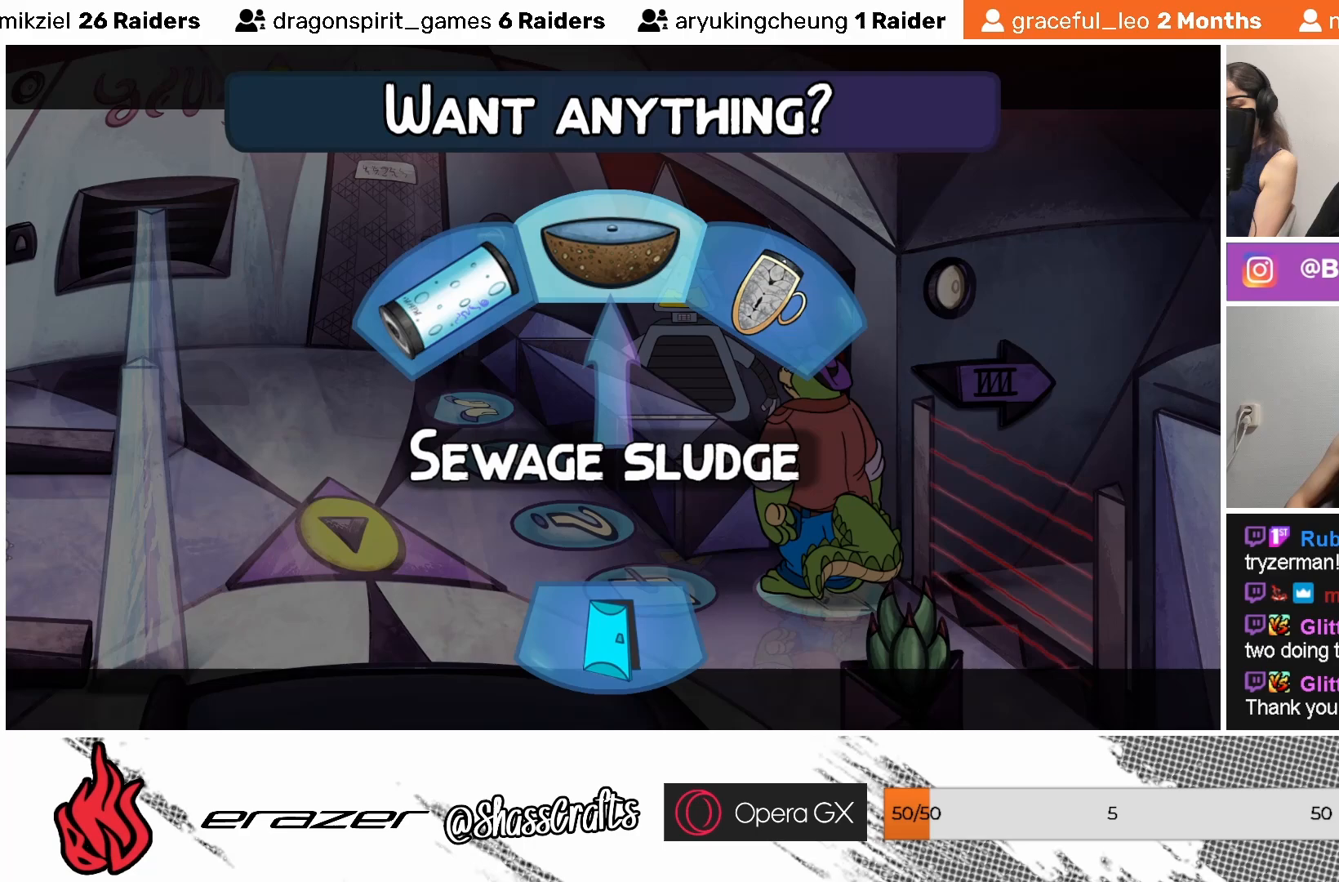
{"buttons": [], "left_stick": "center", "events": [[417, "DPAD_RIGHT", "down"], [483, "DPAD_RIGHT", "up"]]}
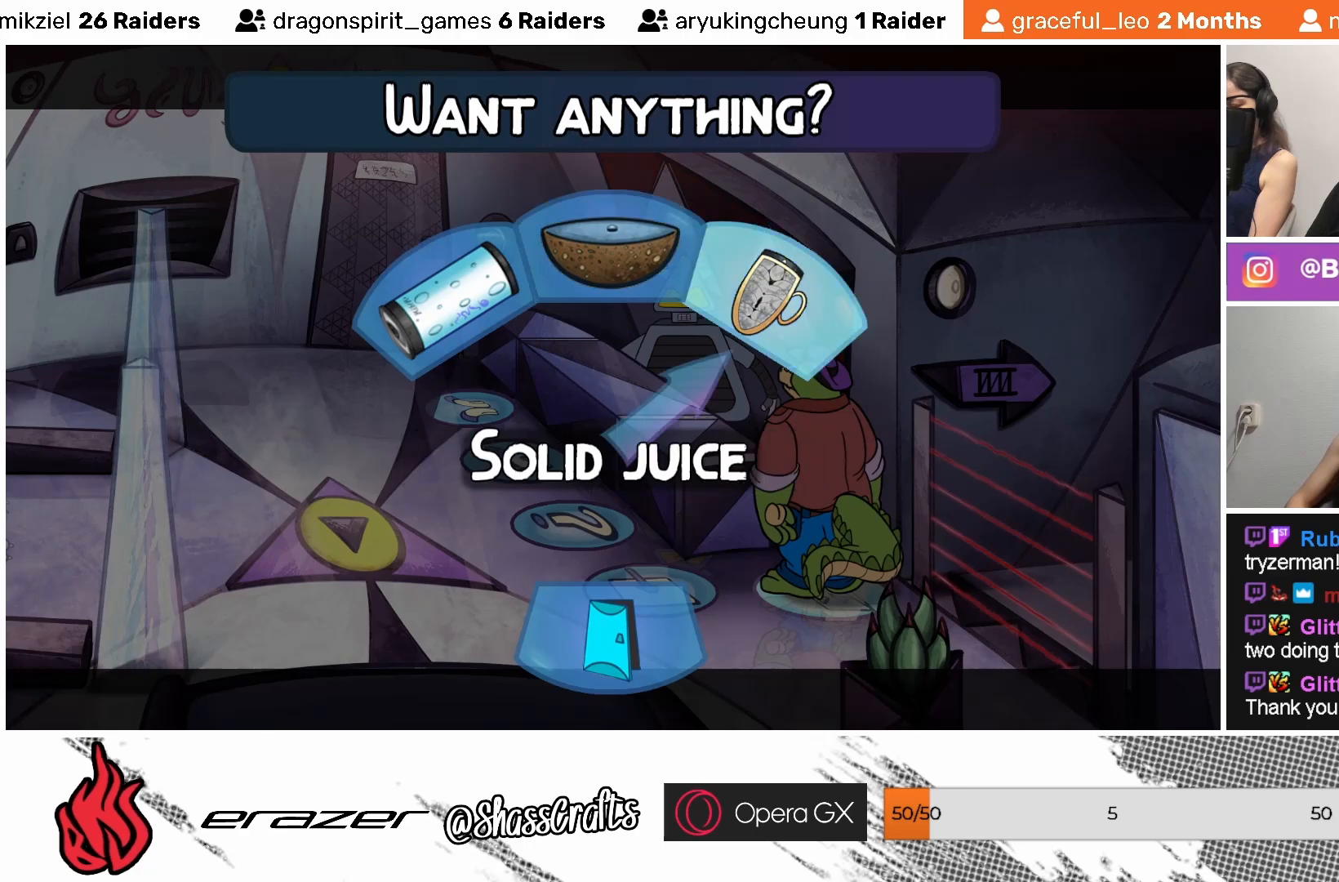
{"buttons": [], "left_stick": "center", "events": [[283, "DPAD_RIGHT", "down"], [383, "DPAD_RIGHT", "up"]]}
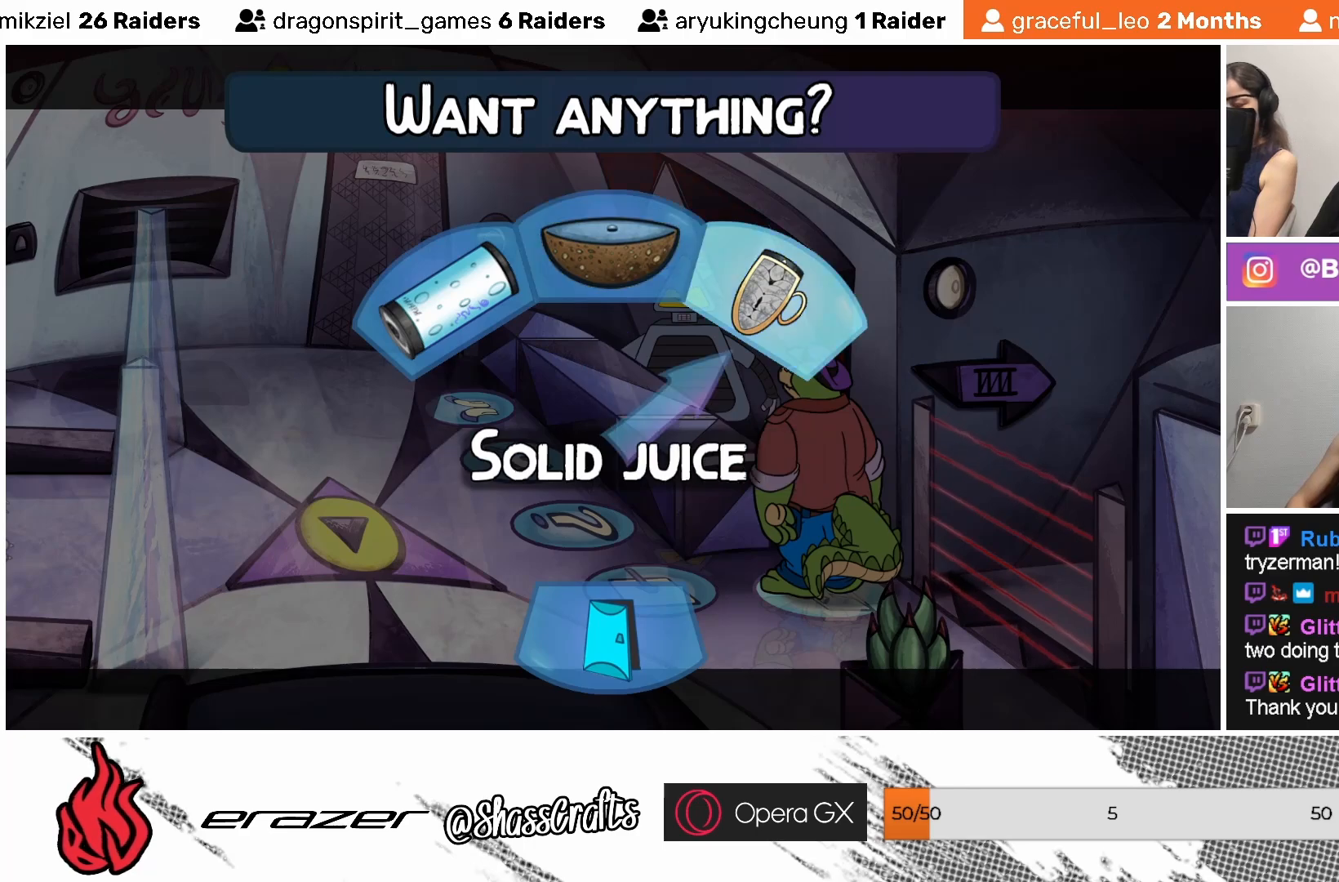
{"buttons": [], "left_stick": "center", "events": [[233, "DPAD_LEFT", "down"], [333, "DPAD_LEFT", "up"]]}
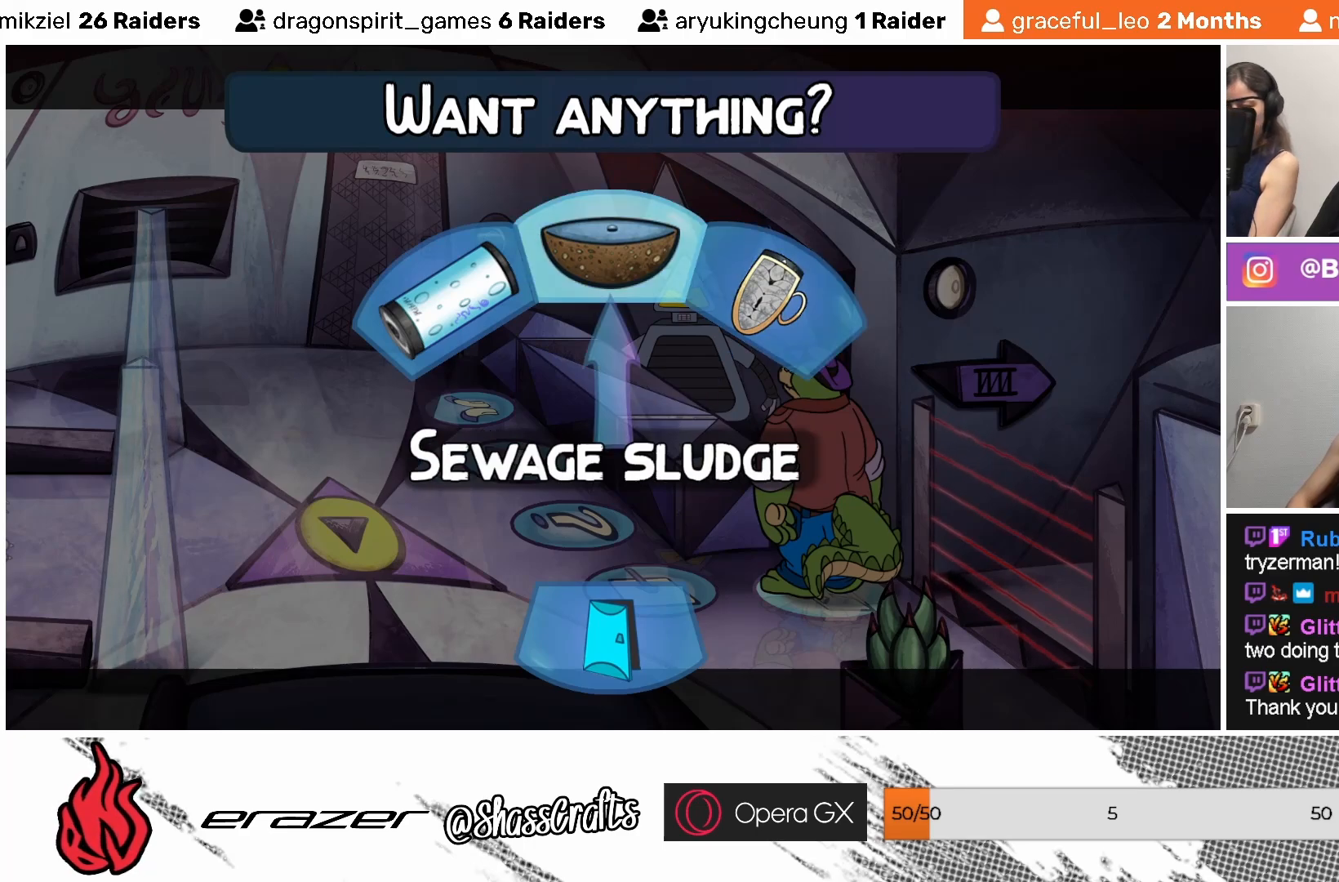
{"buttons": [], "left_stick": "center", "events": []}